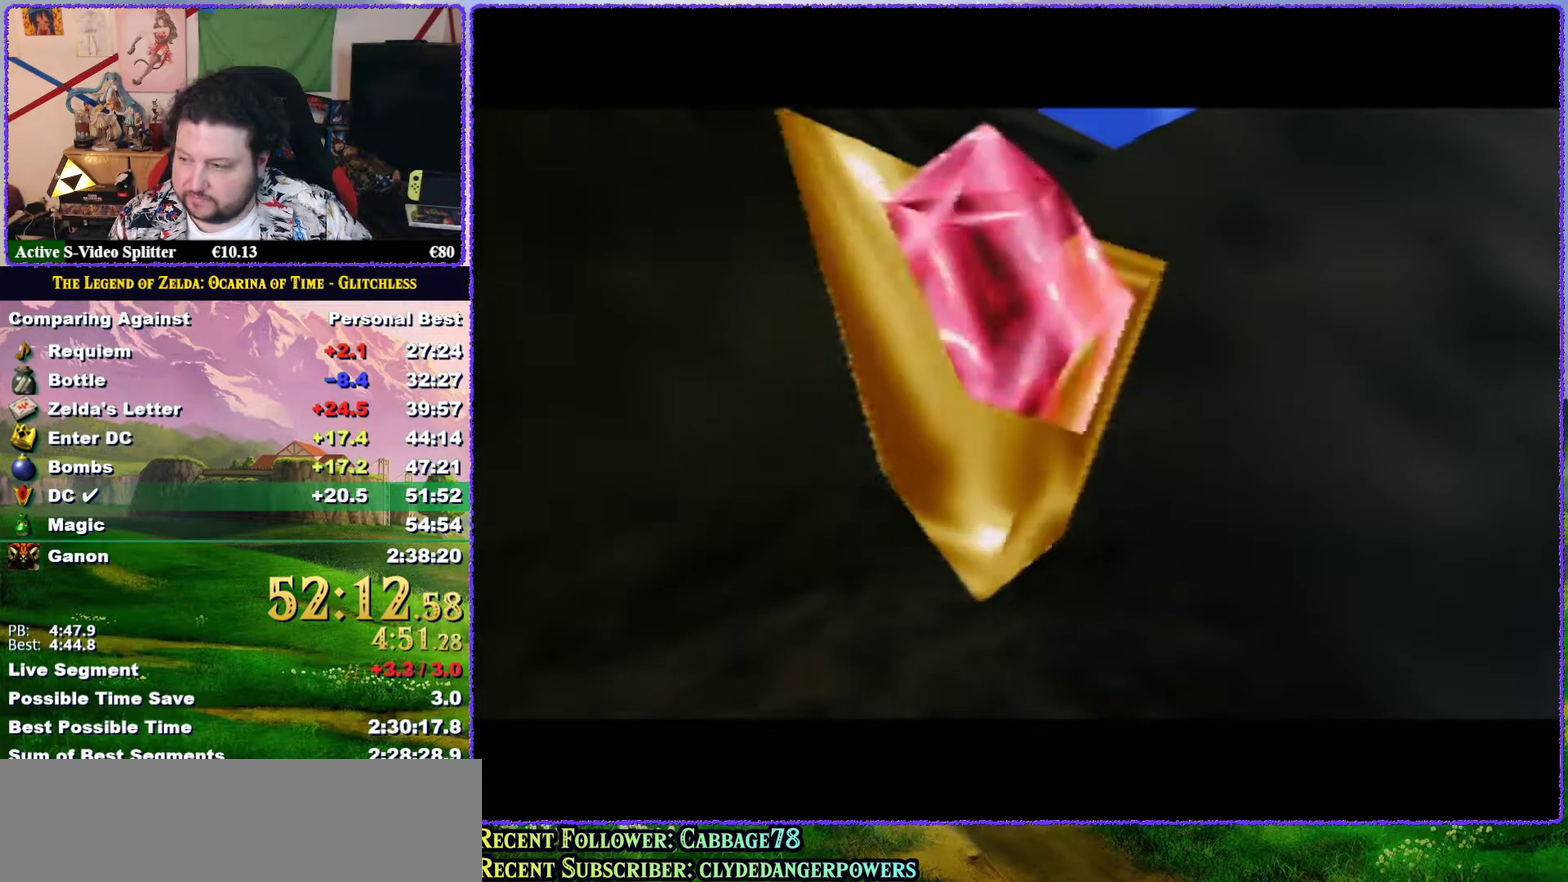
Gameplay with a controller (Nintendo layout); each line is a JSON object with the inputs held at the frame after it. "events" lists button and stick changes between this image and that frame as [ms after this image, input, new state], when the widget could be followed in between. Not read: L3 R3.
{"buttons": [], "left_stick": "center", "events": [[33, "A", "down"], [33, "B", "down"], [117, "A", "up"], [117, "B", "up"], [217, "A", "down"], [217, "B", "down"], [283, "A", "up"], [283, "B", "up"], [383, "A", "down"], [383, "B", "down"], [450, "A", "up"], [450, "B", "up"]]}
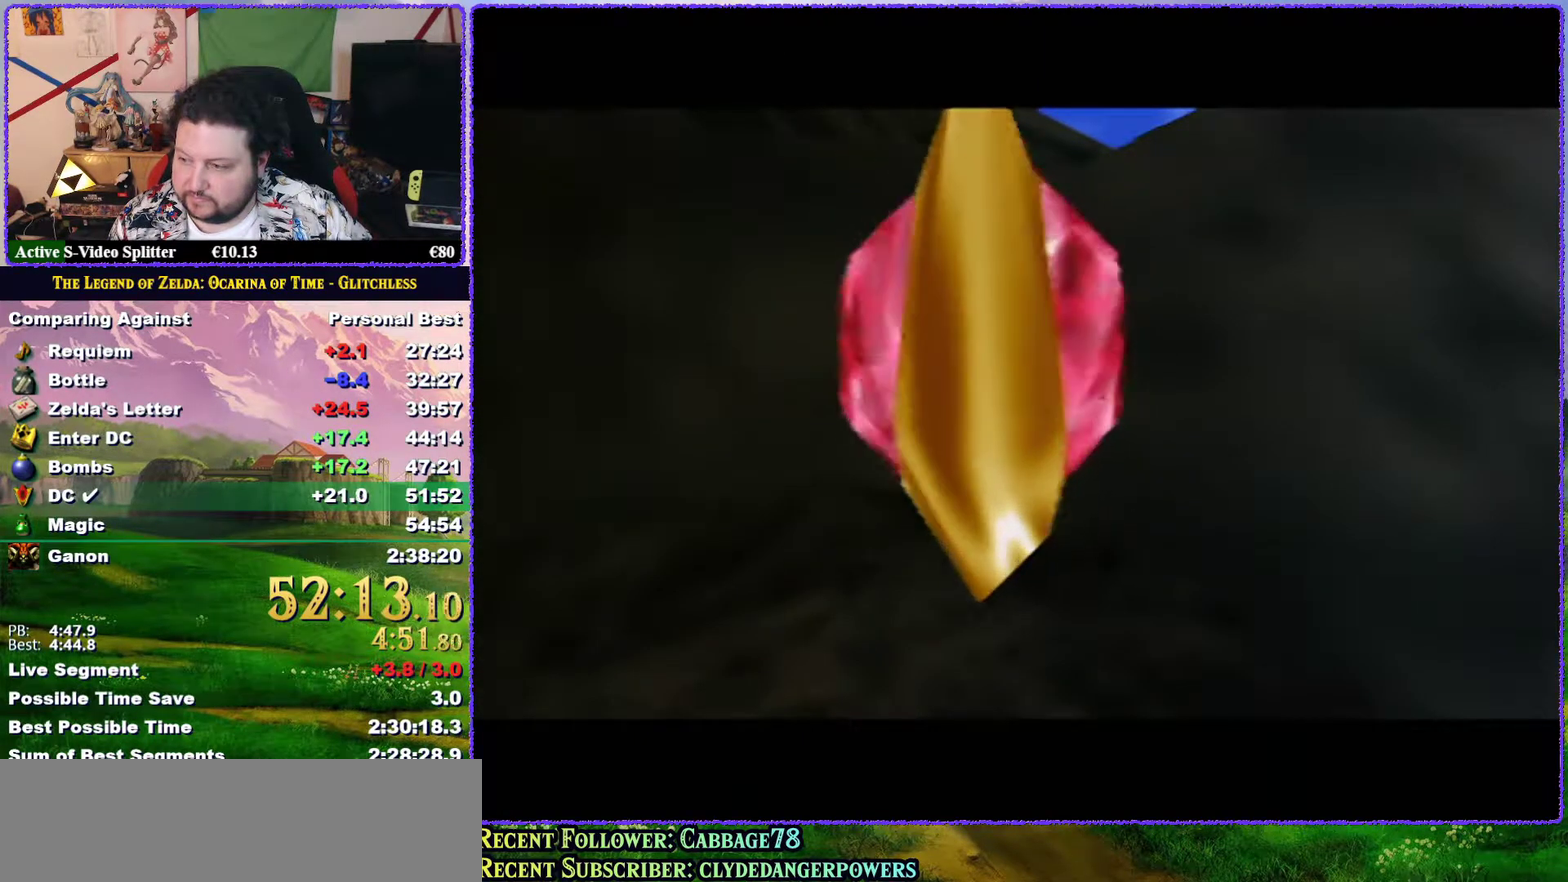
{"buttons": ["A", "B"], "left_stick": "center", "events": [[17, "A", "down"], [17, "B", "down"], [117, "A", "up"], [117, "B", "up"], [183, "A", "down"], [183, "B", "down"], [267, "A", "up"], [267, "B", "up"], [333, "A", "down"], [333, "B", "down"], [433, "A", "up"], [433, "B", "up"], [500, "A", "down"], [500, "B", "down"]]}
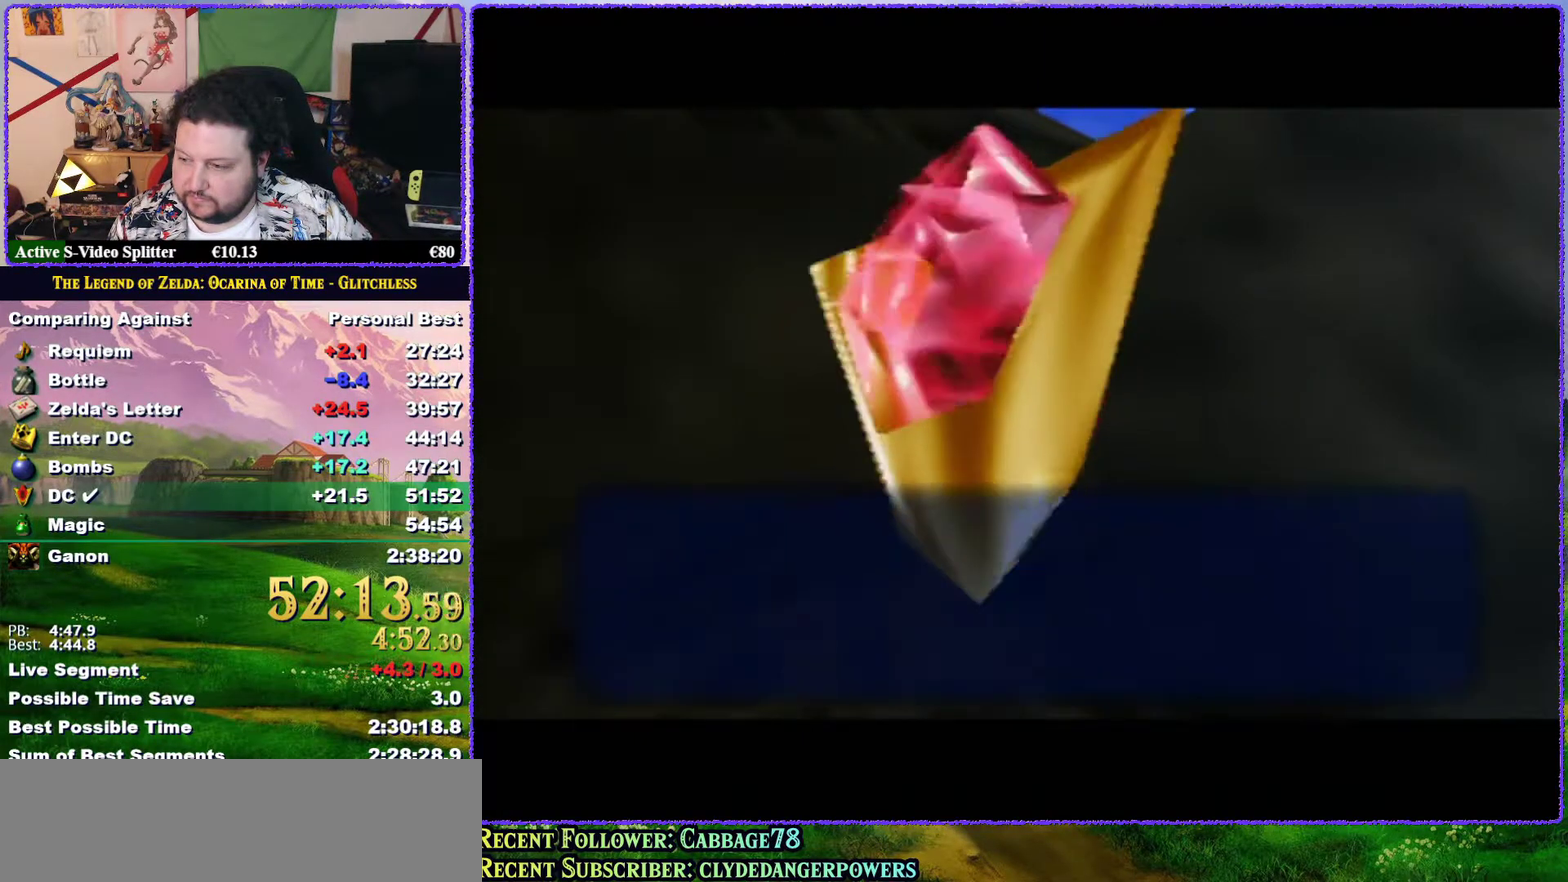
{"buttons": ["A", "B"], "left_stick": "center", "events": [[100, "B", "up"], [117, "A", "up"], [167, "A", "down"], [167, "B", "down"], [267, "A", "up"], [267, "B", "up"], [350, "A", "down"], [350, "B", "down"], [400, "B", "up"], [433, "A", "up"], [500, "A", "down"], [500, "B", "down"]]}
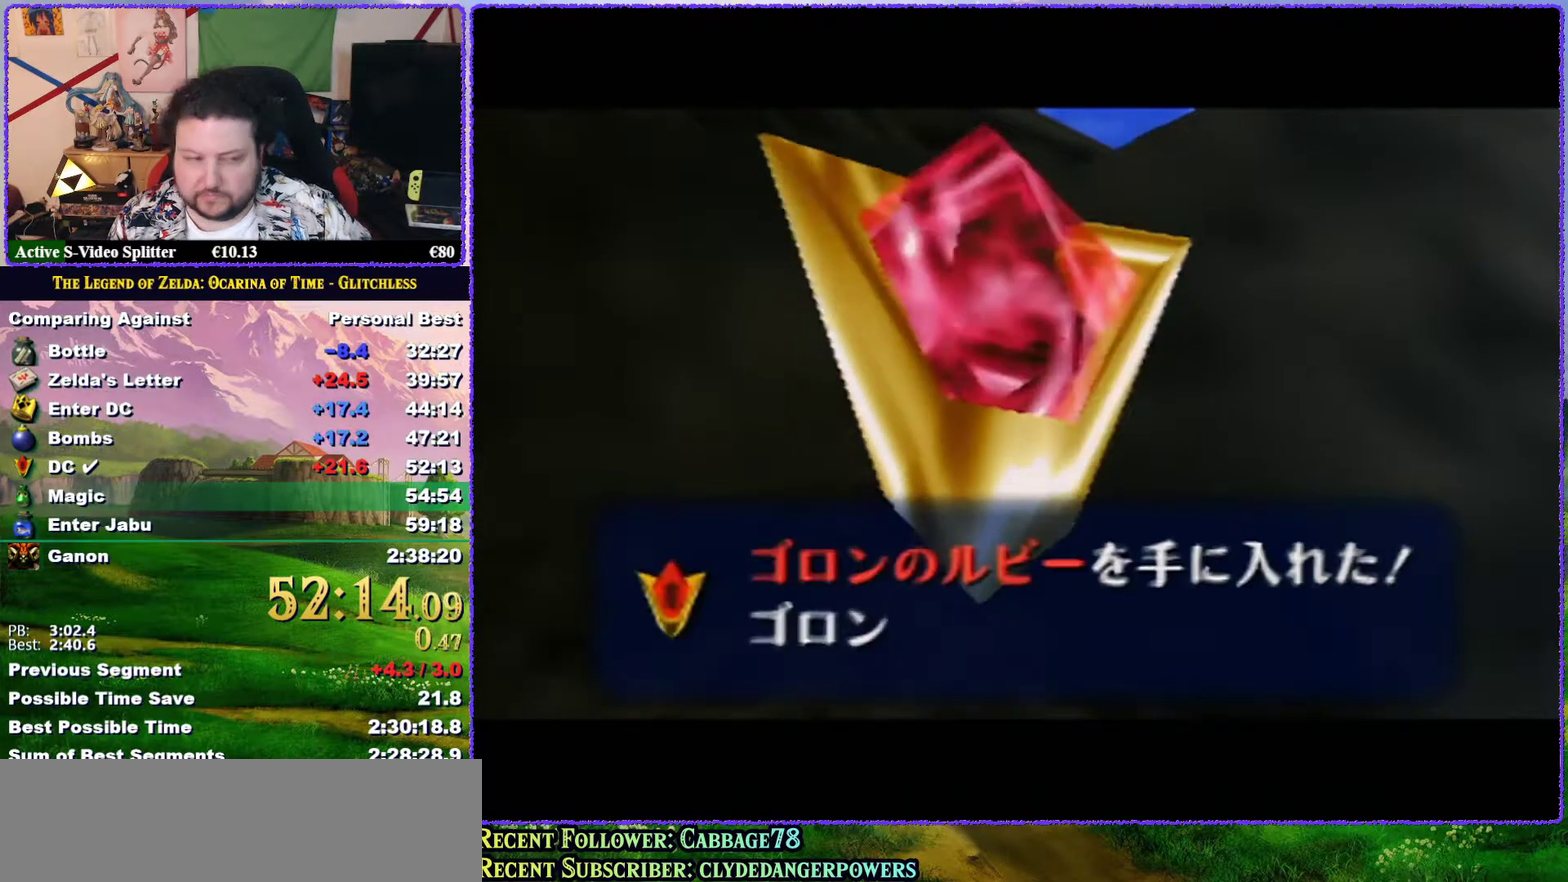
{"buttons": ["A"], "left_stick": "center", "events": [[100, "A", "up"], [100, "B", "up"], [150, "B", "down"], [233, "B", "up"], [317, "A", "down"], [317, "B", "down"], [367, "B", "up"], [417, "B", "down"], [483, "B", "up"]]}
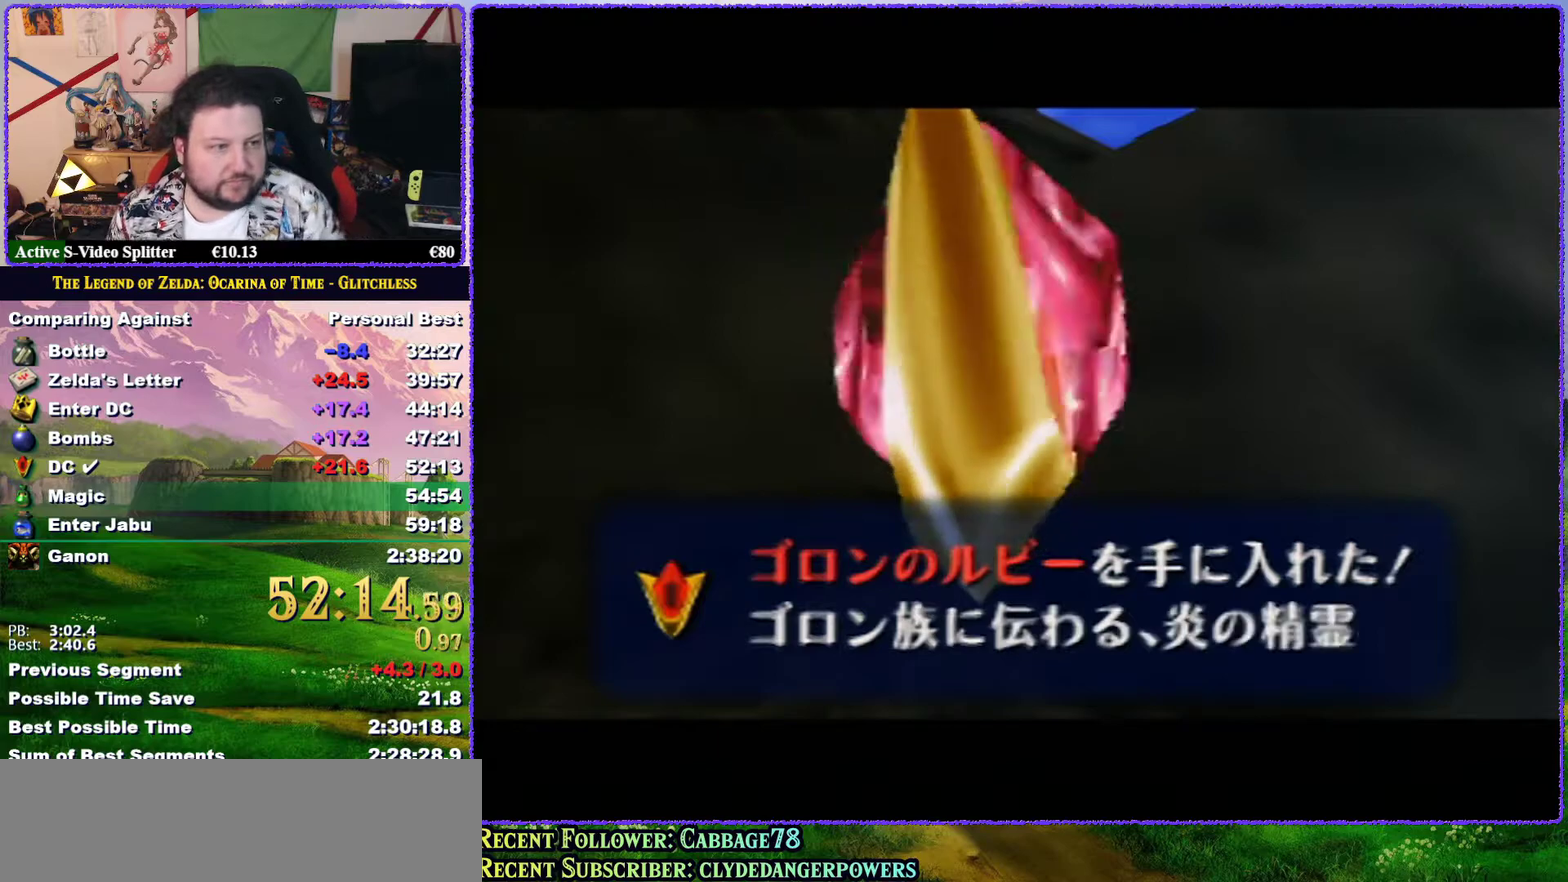
{"buttons": ["A"], "left_stick": "center", "events": [[17, "A", "up"], [100, "A", "down"], [100, "B", "down"], [150, "A", "up"], [150, "B", "up"], [200, "B", "down"], [250, "A", "down"], [283, "B", "up"], [300, "A", "up"], [417, "A", "down"]]}
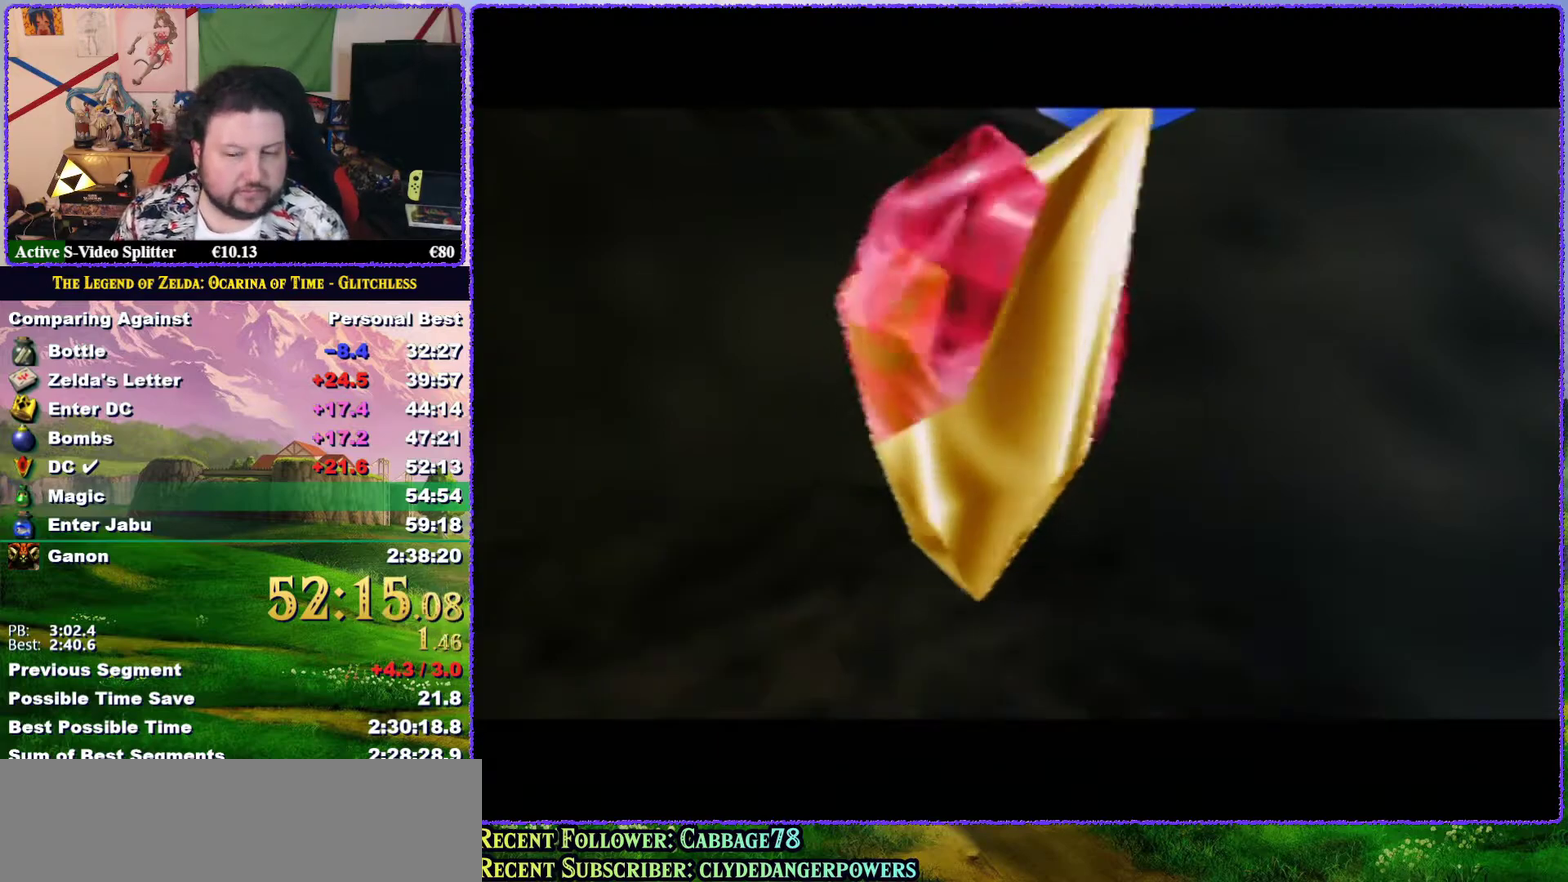
{"buttons": [], "left_stick": "center", "events": [[50, "A", "up"], [117, "B", "down"], [217, "A", "down"], [217, "B", "up"], [283, "B", "down"], [317, "A", "up"], [350, "B", "up"], [400, "A", "down"], [433, "B", "down"], [500, "A", "up"], [500, "B", "up"]]}
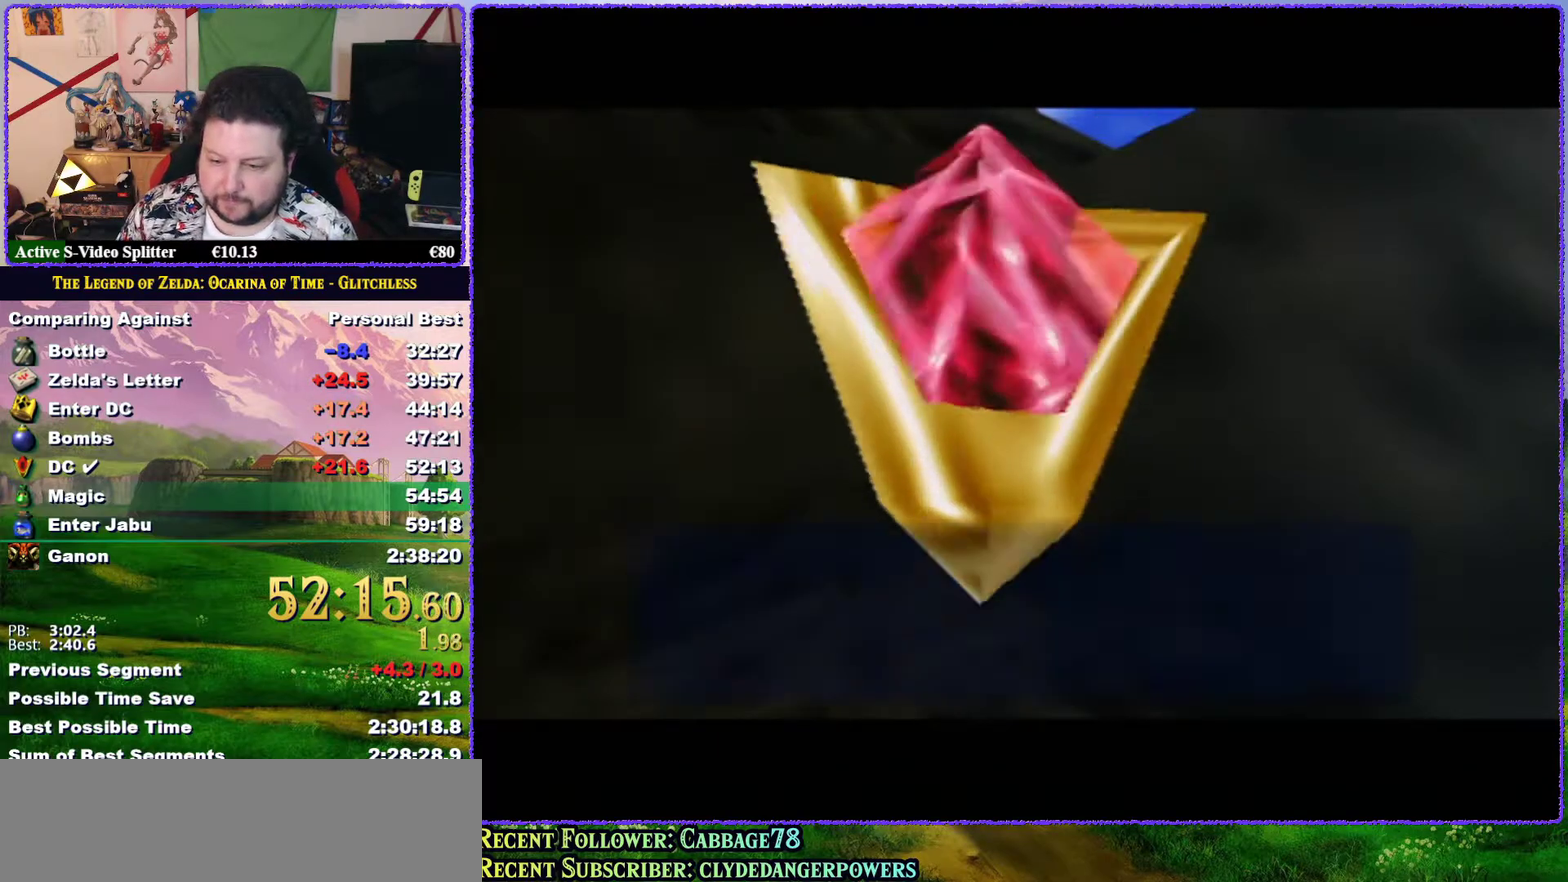
{"buttons": ["A"], "left_stick": "center", "events": [[67, "A", "down"], [117, "B", "down"], [150, "A", "up"], [217, "B", "up"], [250, "A", "down"], [283, "B", "down"], [333, "A", "up"], [333, "B", "up"], [400, "A", "down"], [400, "B", "down"], [483, "B", "up"]]}
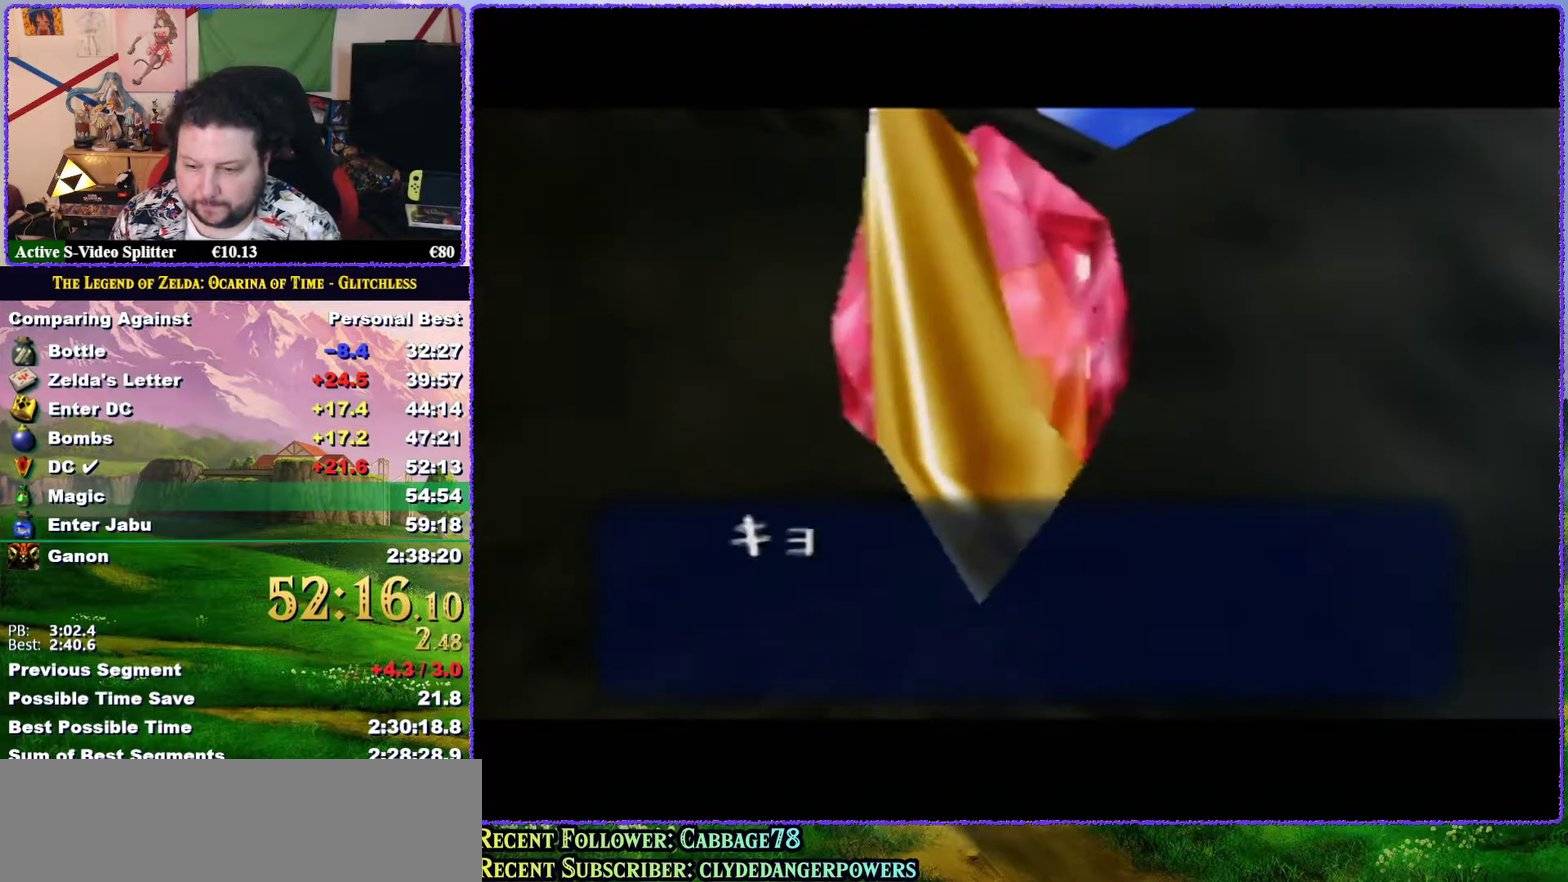
{"buttons": ["B"], "left_stick": "center", "events": [[17, "A", "up"], [83, "A", "down"], [150, "A", "up"], [150, "B", "down"], [283, "A", "down"], [350, "A", "up"], [400, "A", "down"], [400, "B", "up"], [450, "B", "down"], [483, "A", "up"]]}
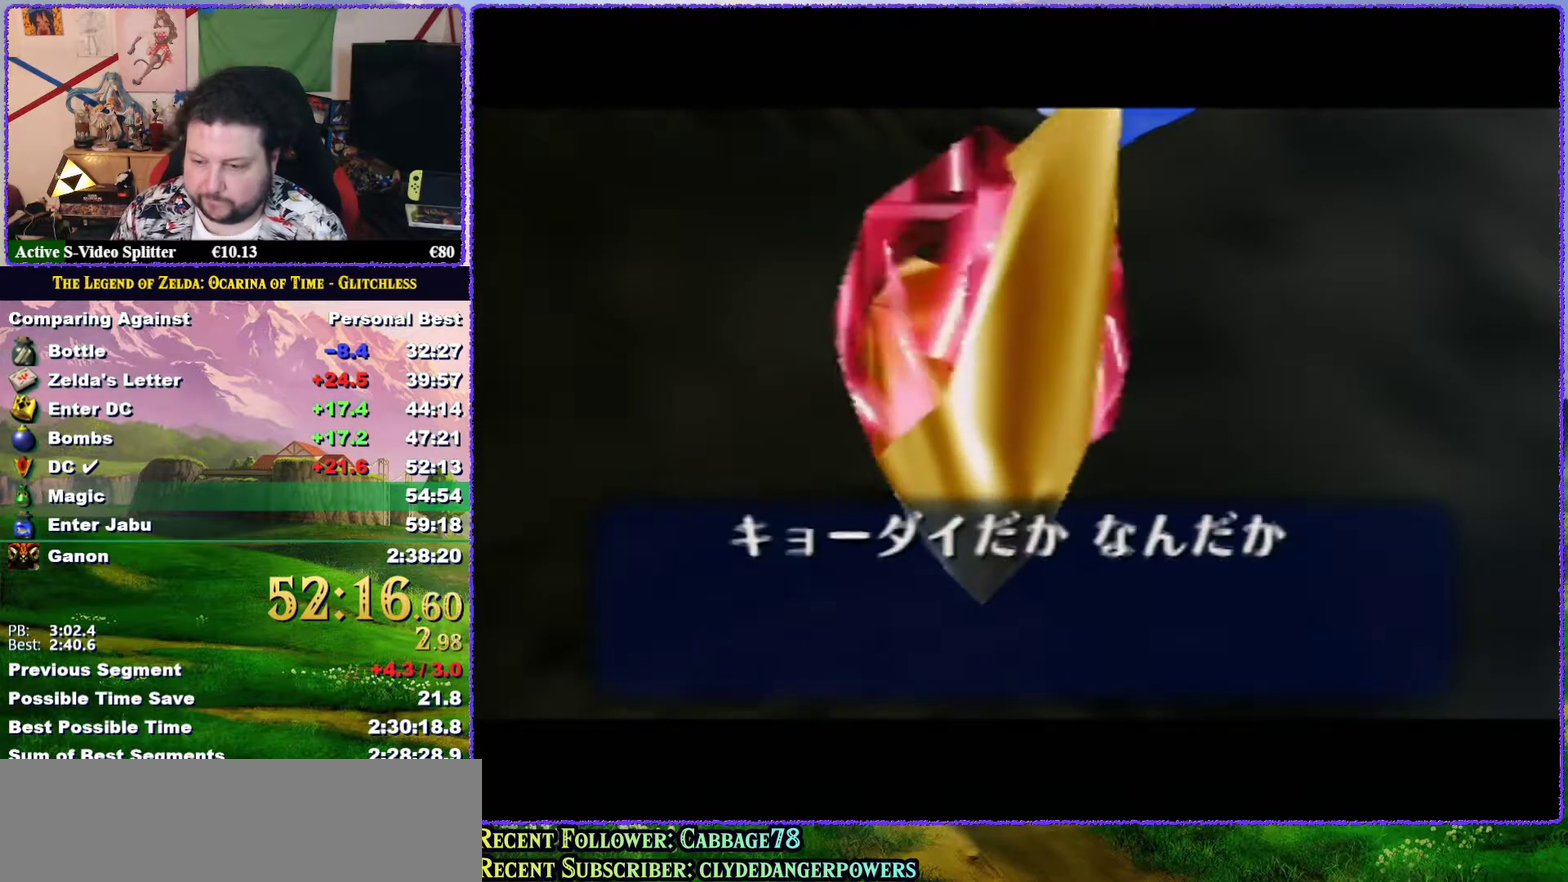
{"buttons": [], "left_stick": "center", "events": [[67, "A", "down"], [67, "B", "up"], [117, "B", "down"], [183, "A", "up"], [217, "B", "up"], [250, "A", "down"], [267, "B", "down"], [350, "A", "up"], [350, "B", "up"], [417, "A", "down"], [433, "B", "down"], [500, "A", "up"], [500, "B", "up"]]}
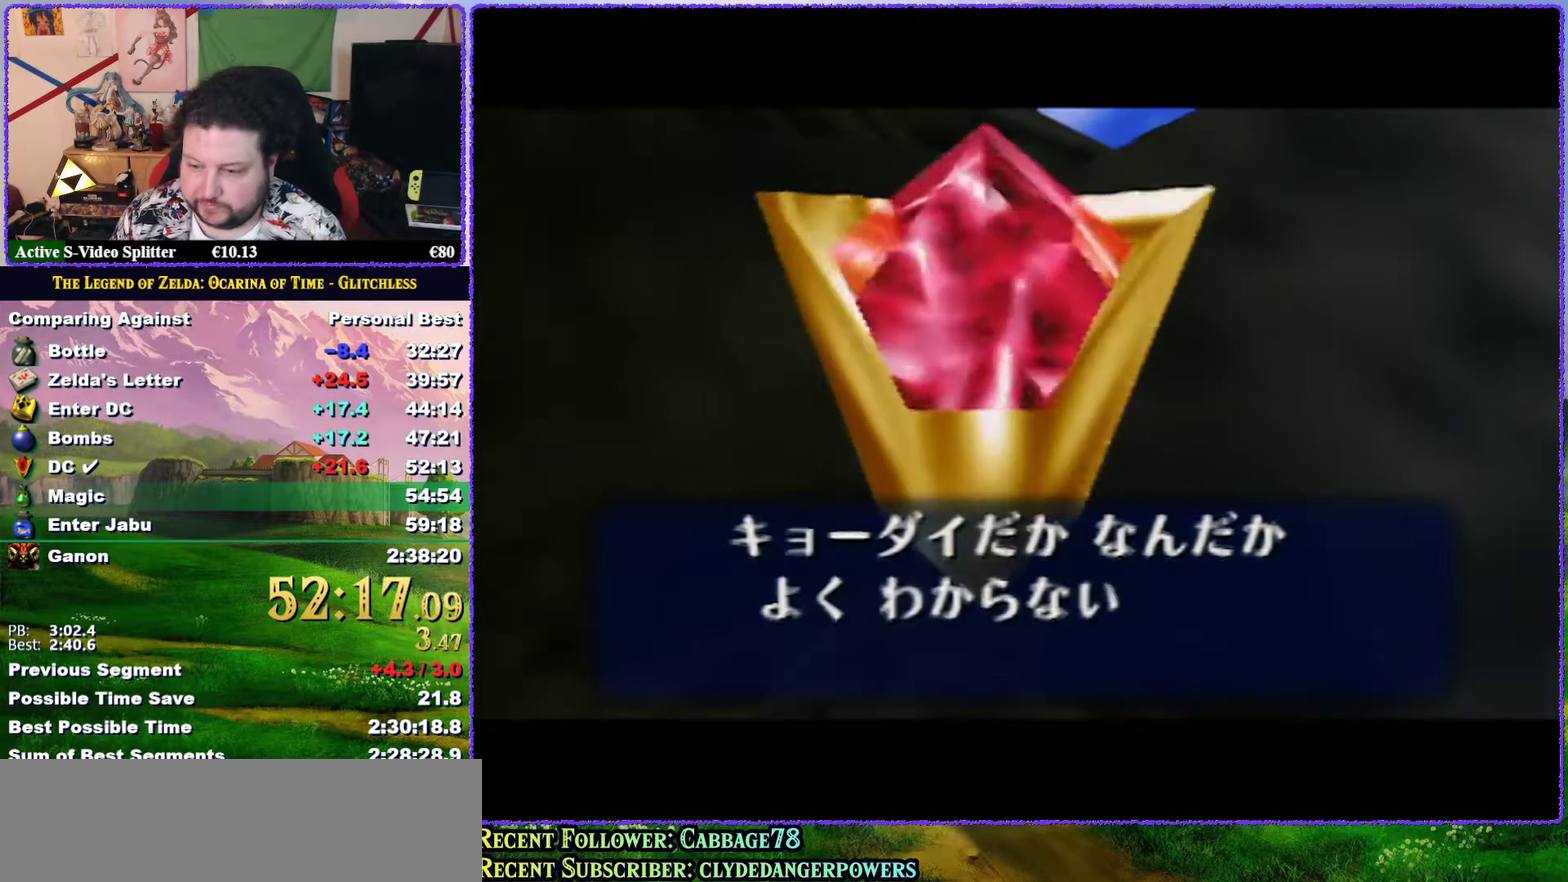
{"buttons": ["B"], "left_stick": "center", "events": [[67, "A", "down"], [117, "A", "up"], [217, "A", "down"], [217, "B", "down"], [317, "A", "up"], [367, "A", "down"], [367, "B", "up"], [467, "A", "up"], [467, "B", "down"]]}
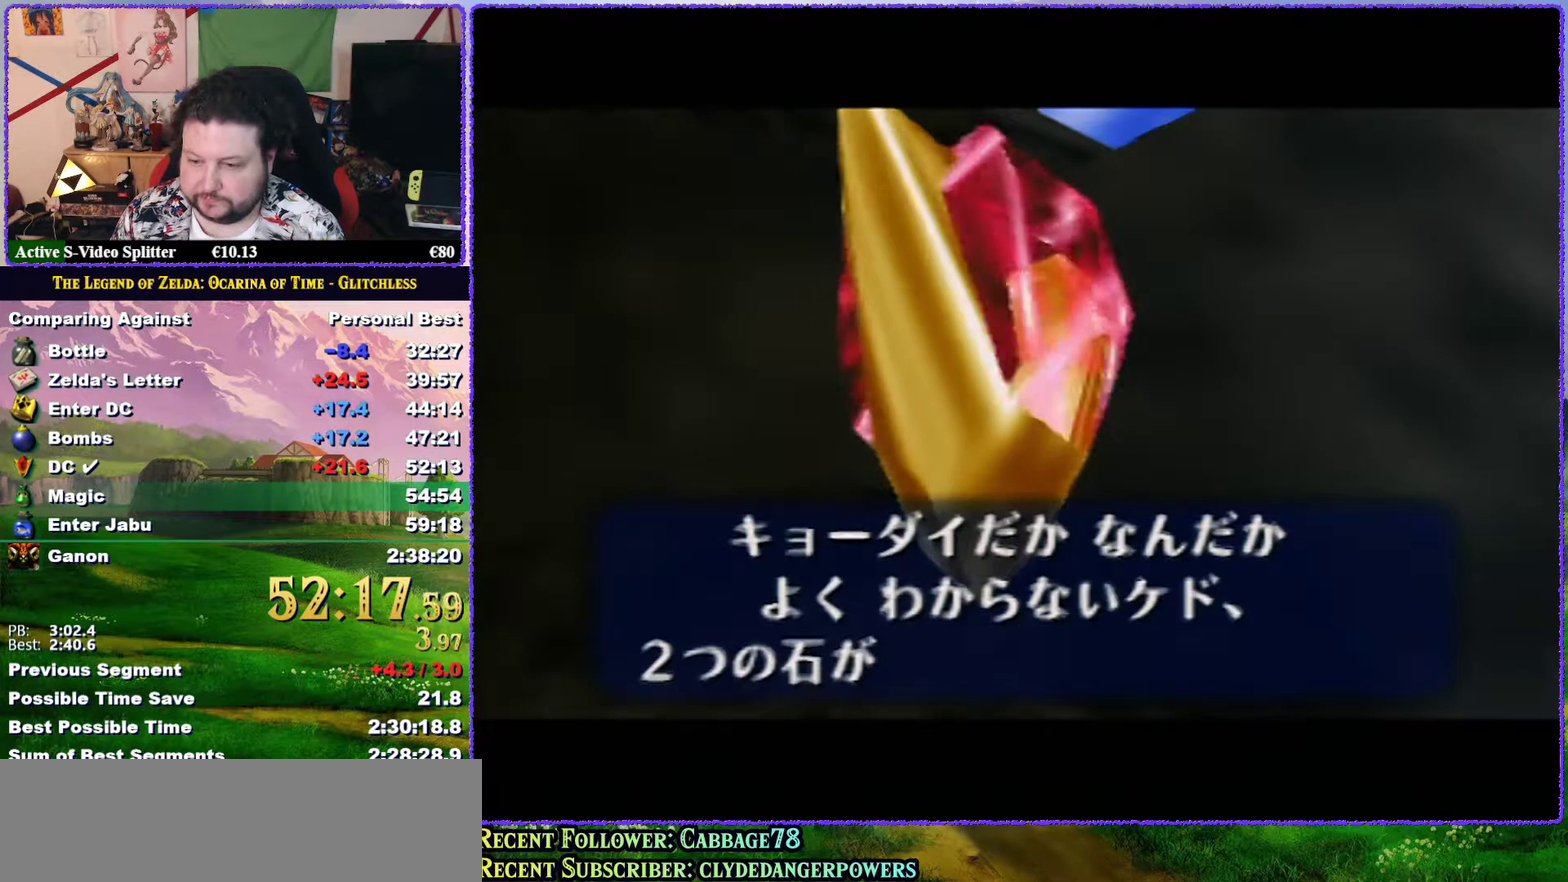
{"buttons": [], "left_stick": "center", "events": [[33, "A", "down"], [33, "B", "up"], [100, "B", "down"], [117, "A", "up"], [183, "B", "up"], [217, "A", "down"], [250, "B", "down"], [283, "A", "up"], [317, "B", "up"], [350, "A", "down"], [367, "B", "down"], [433, "A", "up"], [433, "B", "up"]]}
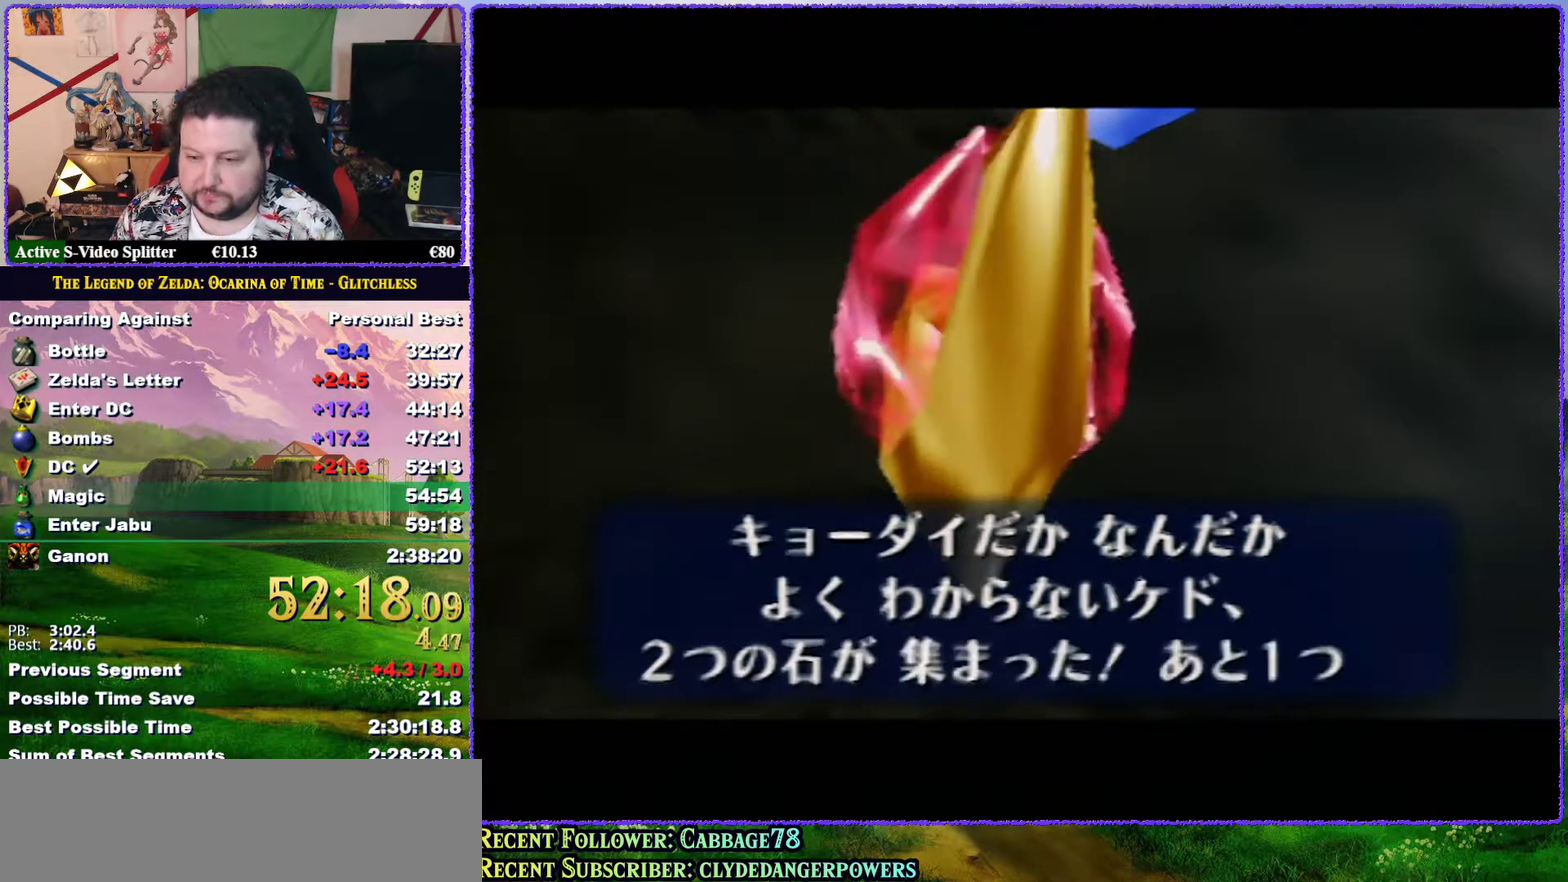
{"buttons": ["A"], "left_stick": "center", "events": [[33, "A", "down"], [83, "A", "up"], [167, "A", "down"], [233, "A", "up"], [267, "B", "down"], [333, "A", "down"], [333, "B", "up"], [400, "A", "up"], [417, "B", "down"], [483, "A", "down"], [483, "B", "up"]]}
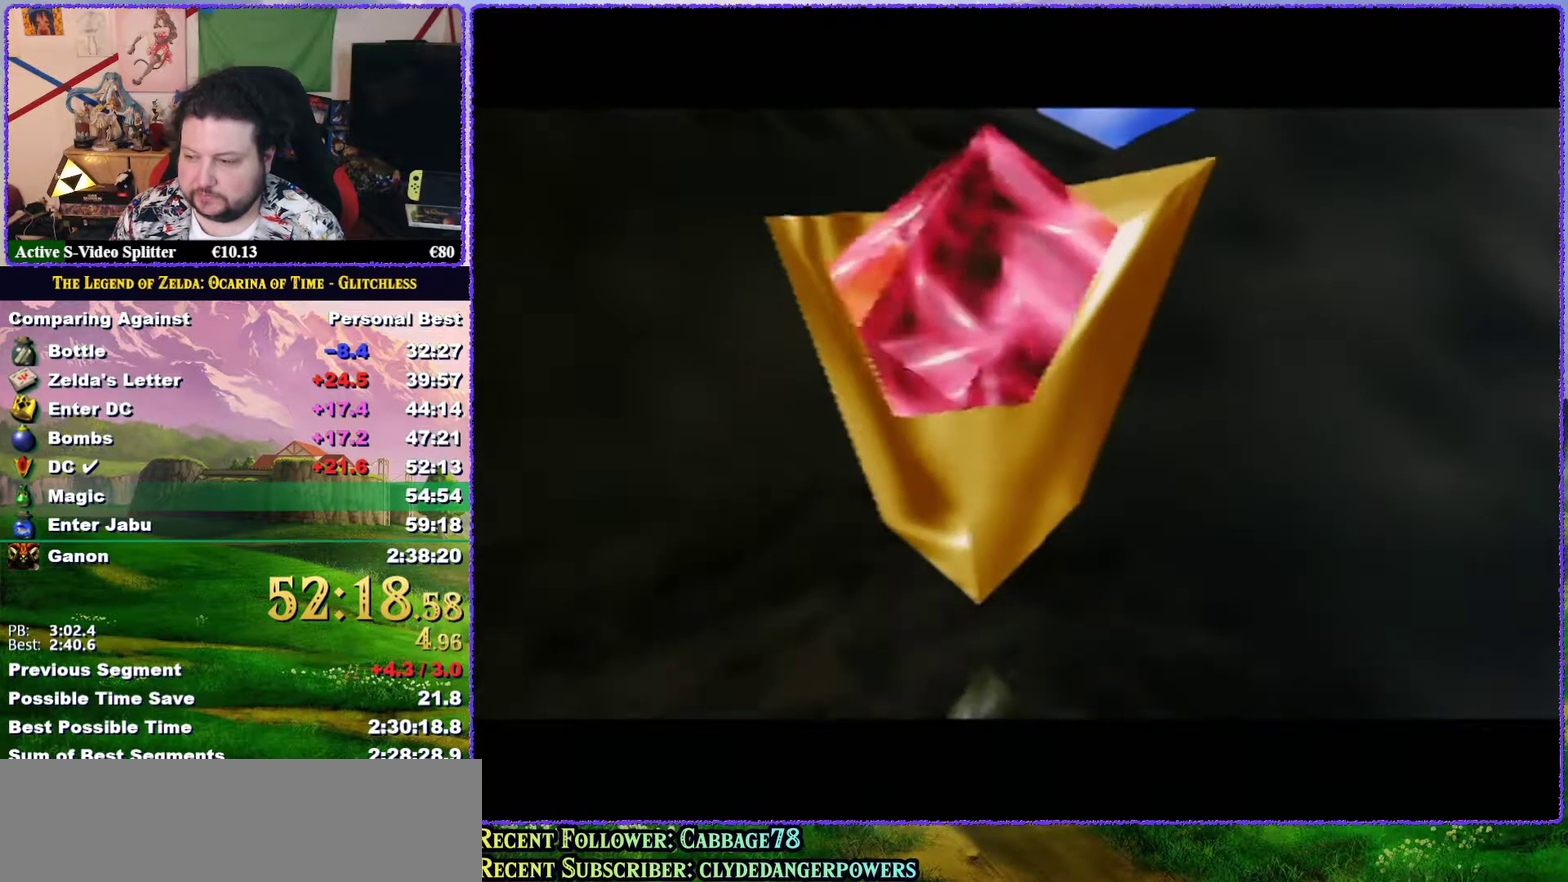
{"buttons": ["A", "B"], "left_stick": "center", "events": [[100, "A", "up"], [100, "B", "down"], [150, "A", "down"], [150, "B", "up"], [217, "A", "up"], [217, "B", "down"], [283, "B", "up"], [317, "A", "down"], [350, "B", "down"], [367, "A", "up"], [400, "B", "up"], [467, "A", "down"], [467, "B", "down"]]}
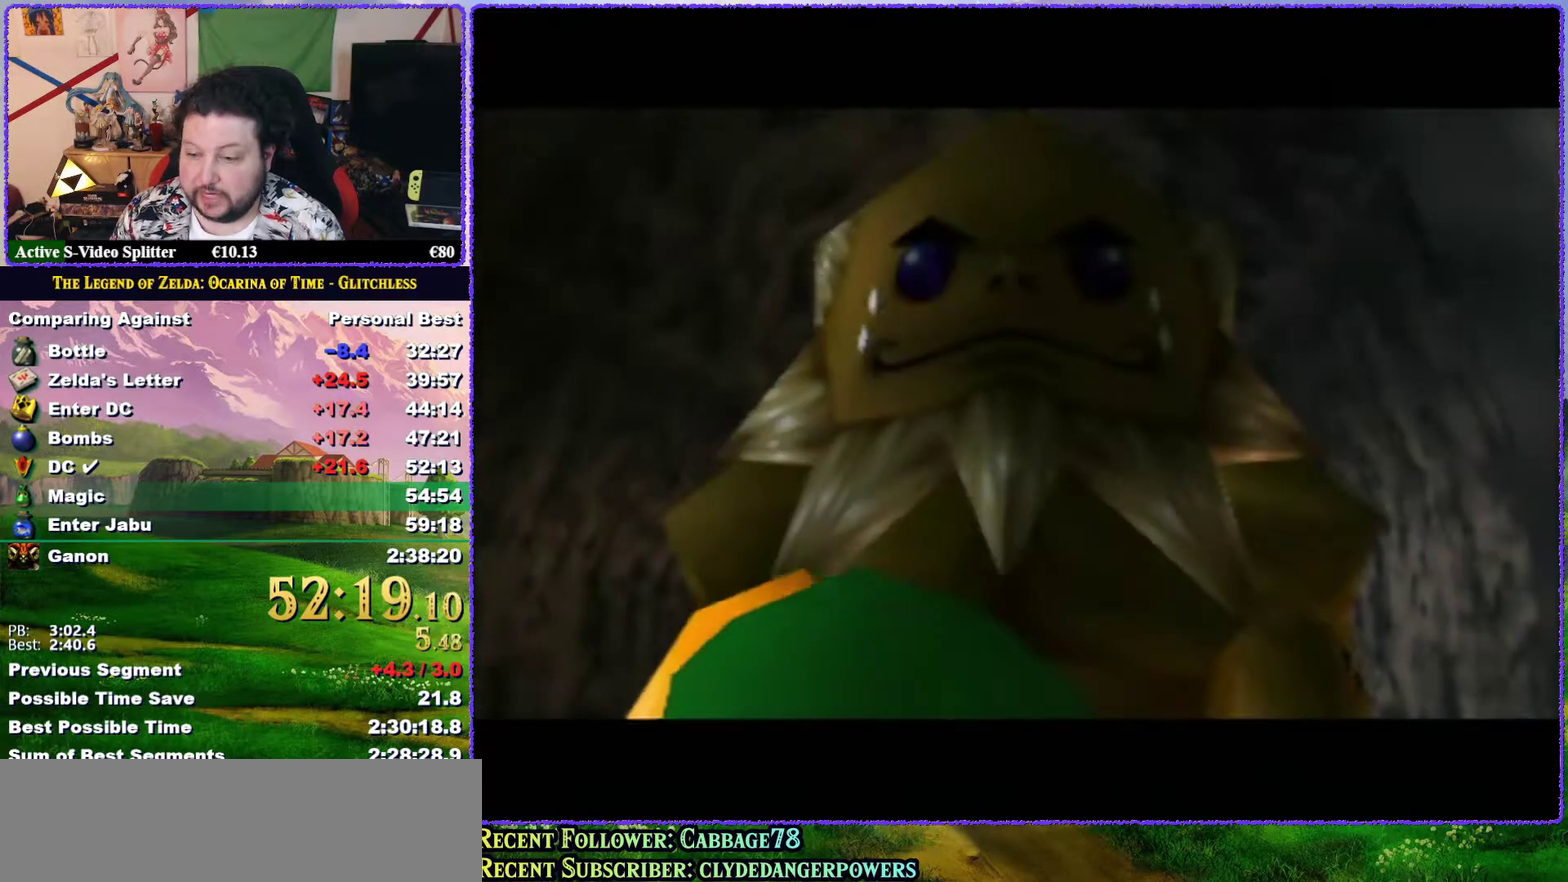
{"buttons": ["B"], "left_stick": "center", "events": [[17, "A", "up"], [17, "B", "up"], [117, "B", "down"], [183, "B", "up"], [250, "B", "down"], [283, "A", "down"], [350, "B", "up"], [367, "A", "up"], [500, "B", "down"]]}
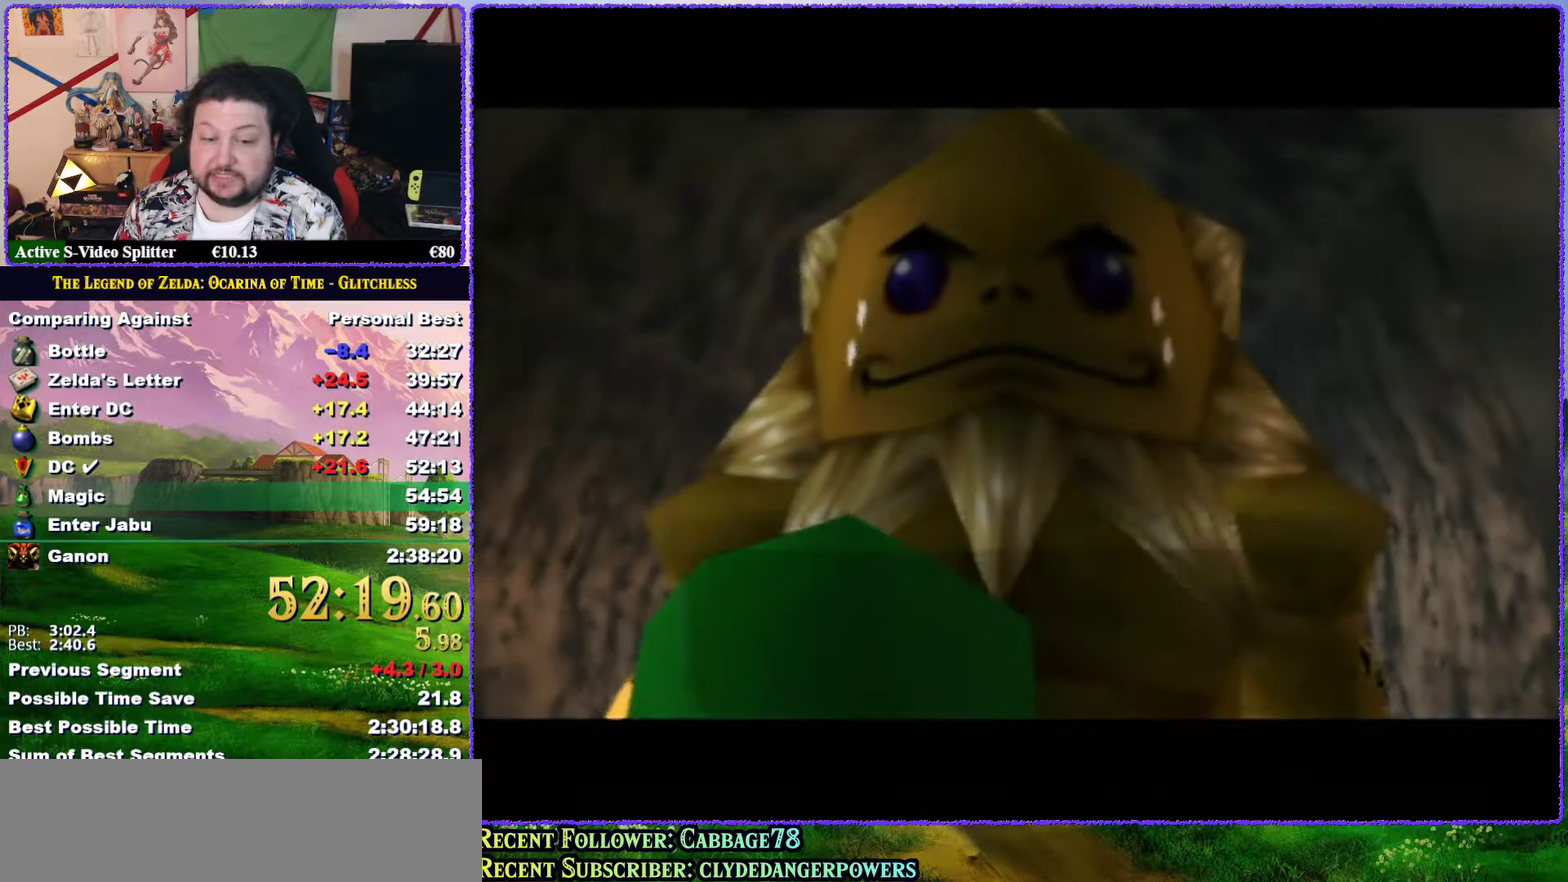
{"buttons": ["A", "B"], "left_stick": "center", "events": [[117, "A", "down"], [183, "A", "up"], [267, "A", "down"], [267, "B", "up"], [367, "A", "up"], [450, "A", "down"], [450, "B", "down"]]}
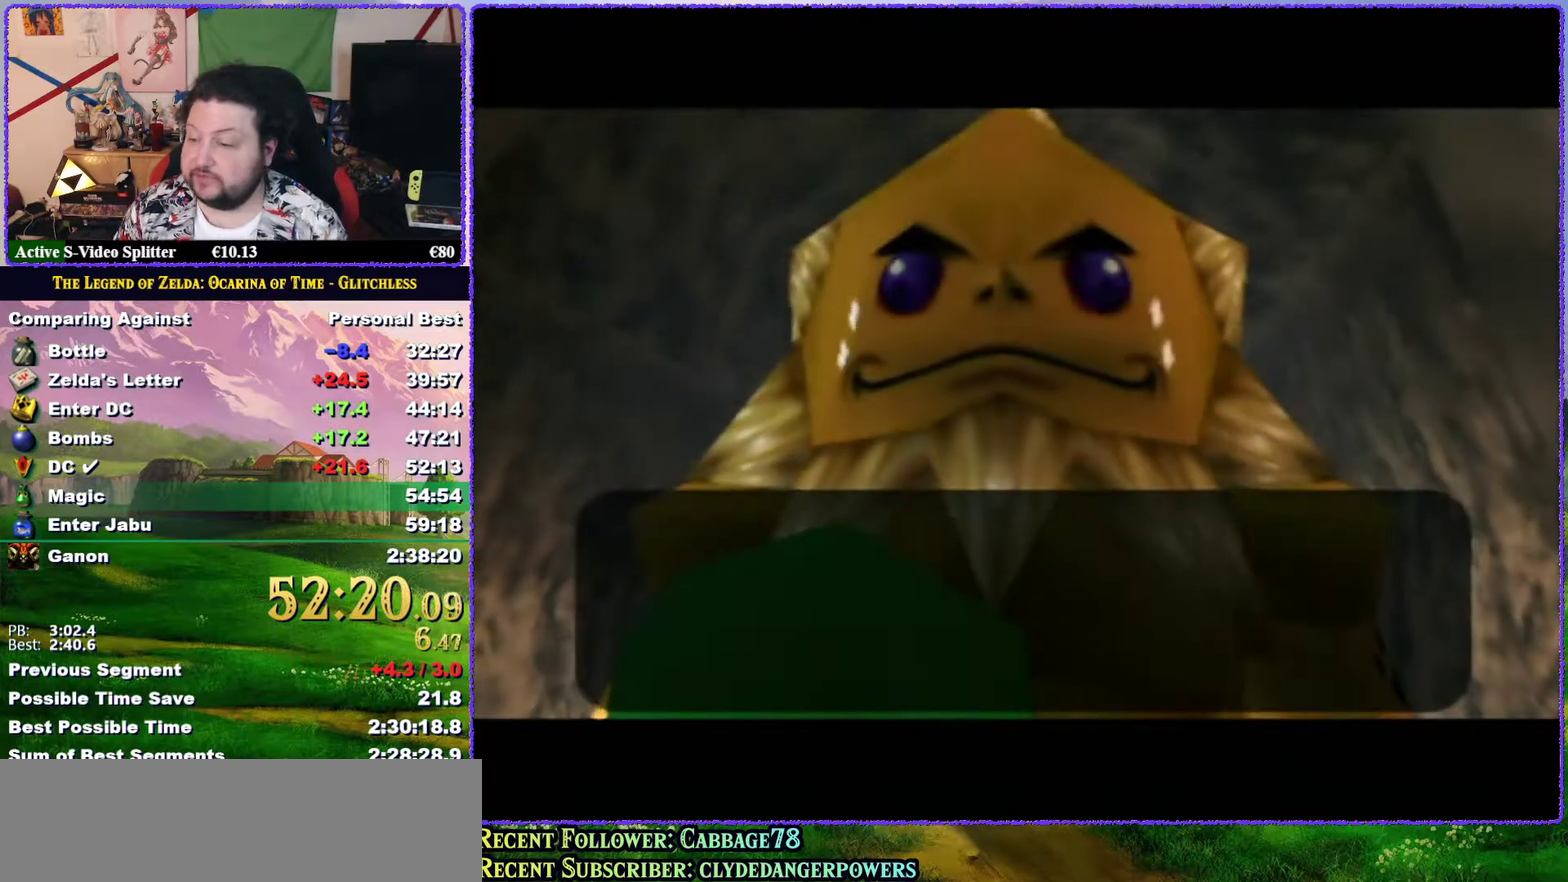
{"buttons": ["A"], "left_stick": "center", "events": [[17, "B", "up"], [150, "B", "down"], [217, "A", "up"], [217, "B", "up"], [300, "A", "down"], [300, "B", "down"], [383, "A", "up"], [383, "B", "up"], [450, "A", "down"]]}
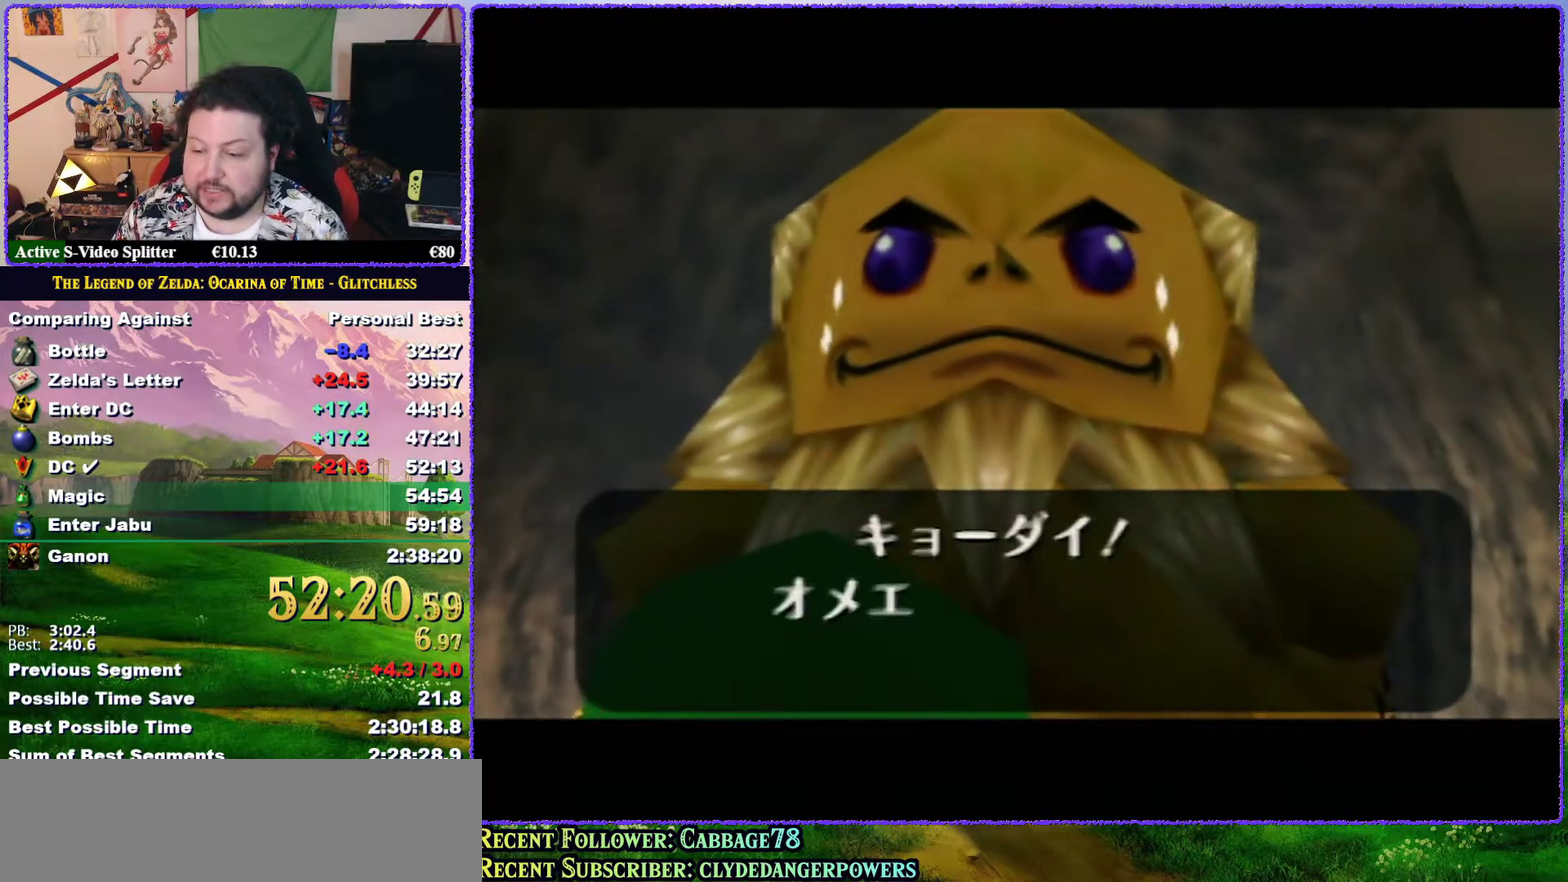
{"buttons": ["A"], "left_stick": "center", "events": [[50, "A", "up"], [150, "A", "down"], [200, "A", "up"], [250, "B", "down"], [300, "A", "down"], [300, "B", "up"], [400, "A", "up"], [467, "A", "down"]]}
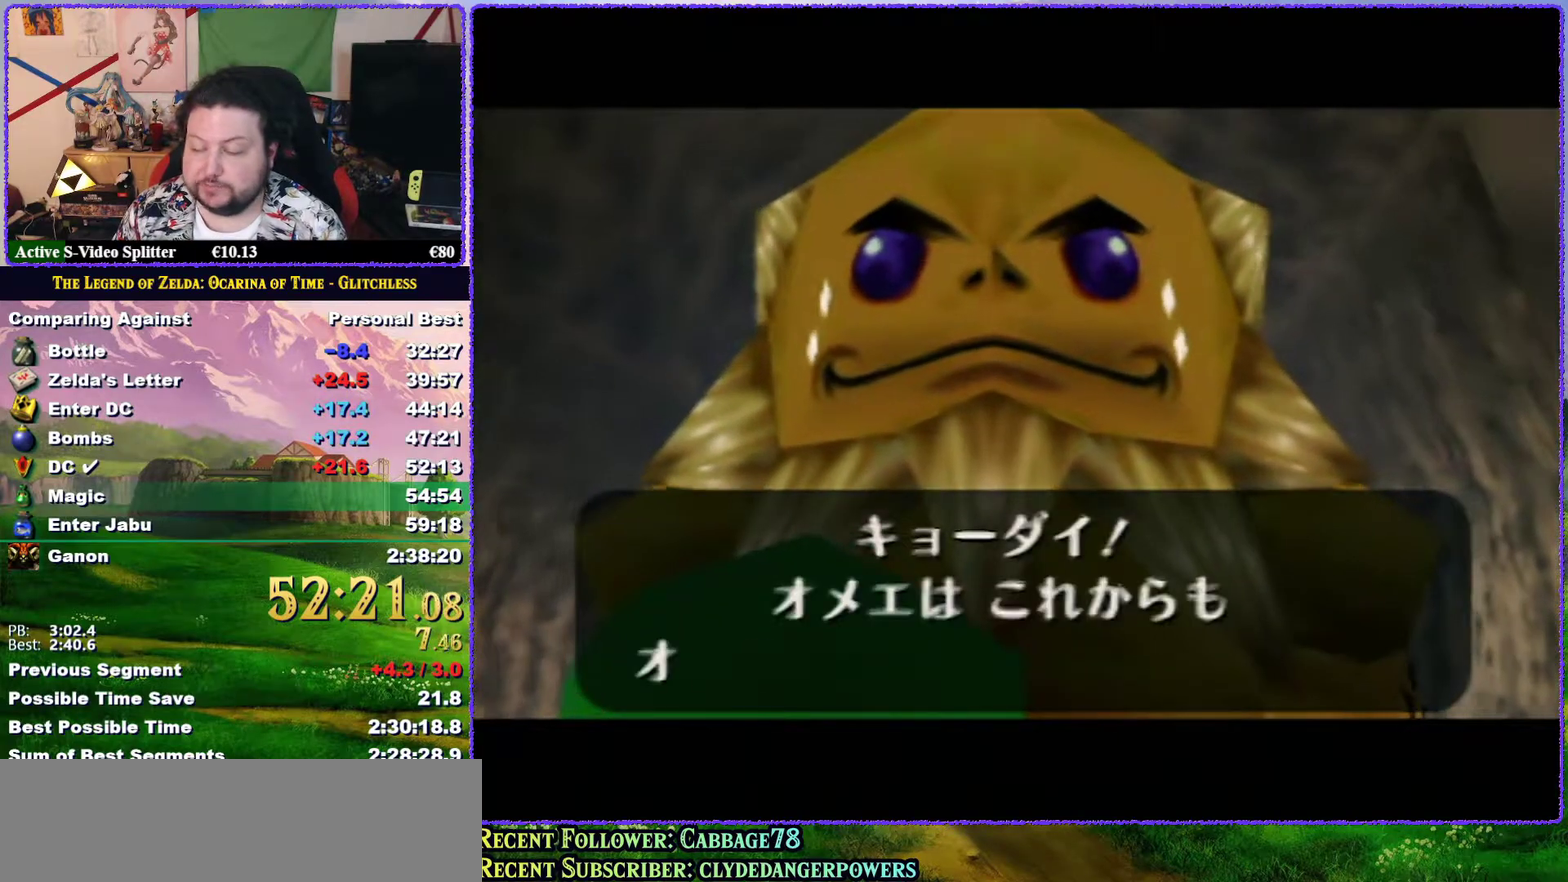
{"buttons": ["A"], "left_stick": "center", "events": [[33, "B", "down"], [67, "A", "up"], [100, "B", "up"], [150, "A", "down"], [150, "B", "down"], [217, "B", "up"], [250, "A", "up"], [317, "B", "down"], [350, "A", "down"], [367, "B", "up"], [400, "A", "up"], [433, "B", "down"], [500, "A", "down"], [500, "B", "up"]]}
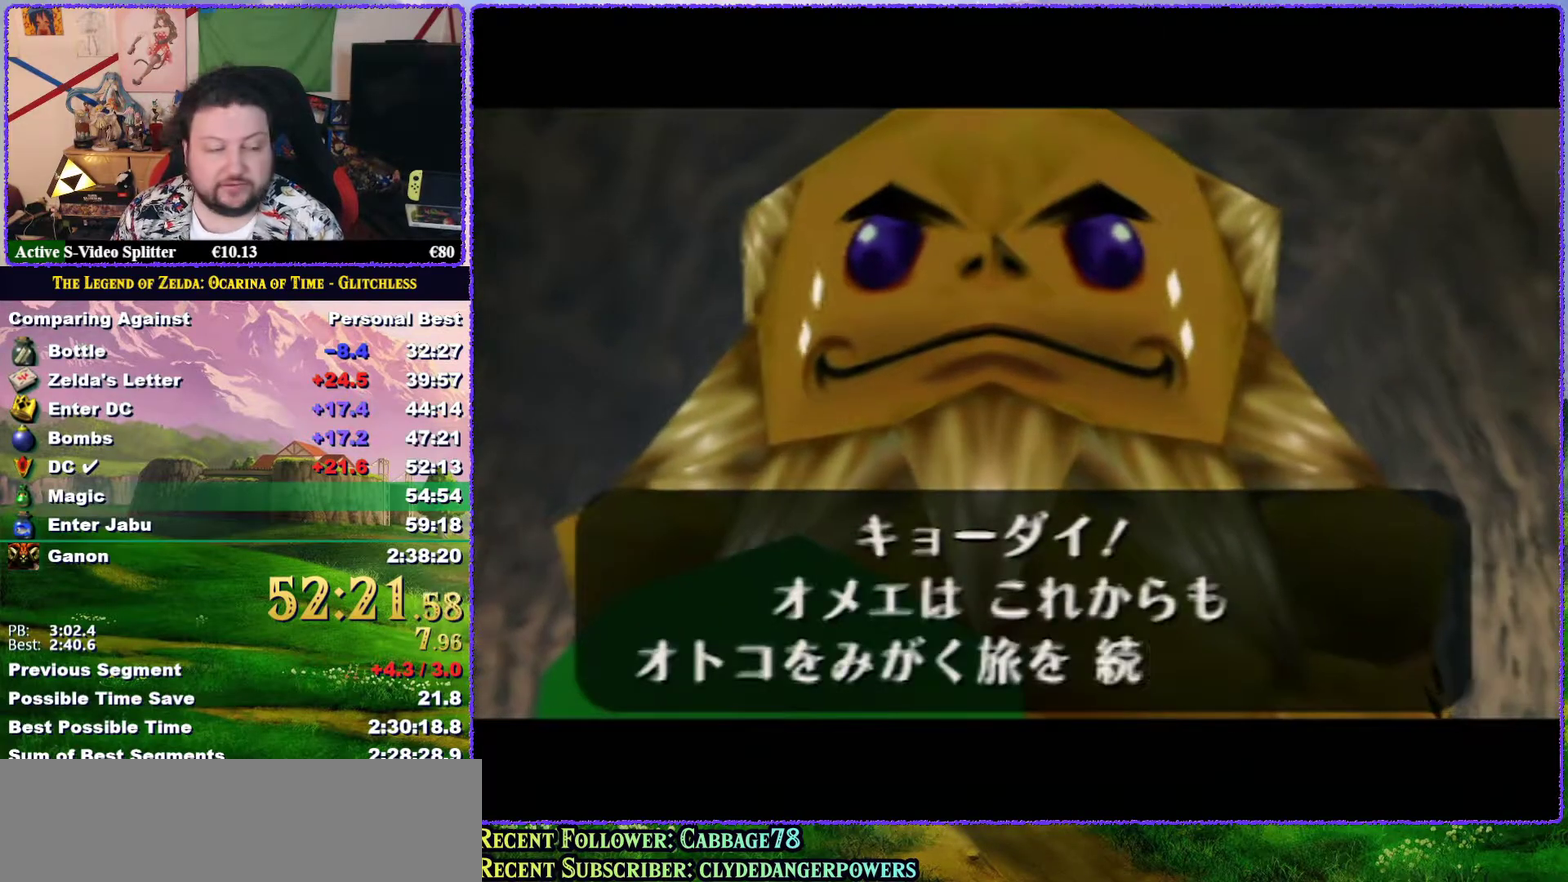
{"buttons": ["A"], "left_stick": "center", "events": [[67, "A", "up"], [83, "B", "down"], [150, "A", "down"], [150, "B", "up"], [217, "A", "up"], [217, "B", "down"], [317, "A", "down"], [317, "B", "up"], [367, "B", "down"], [400, "A", "up"], [433, "B", "up"], [500, "A", "down"]]}
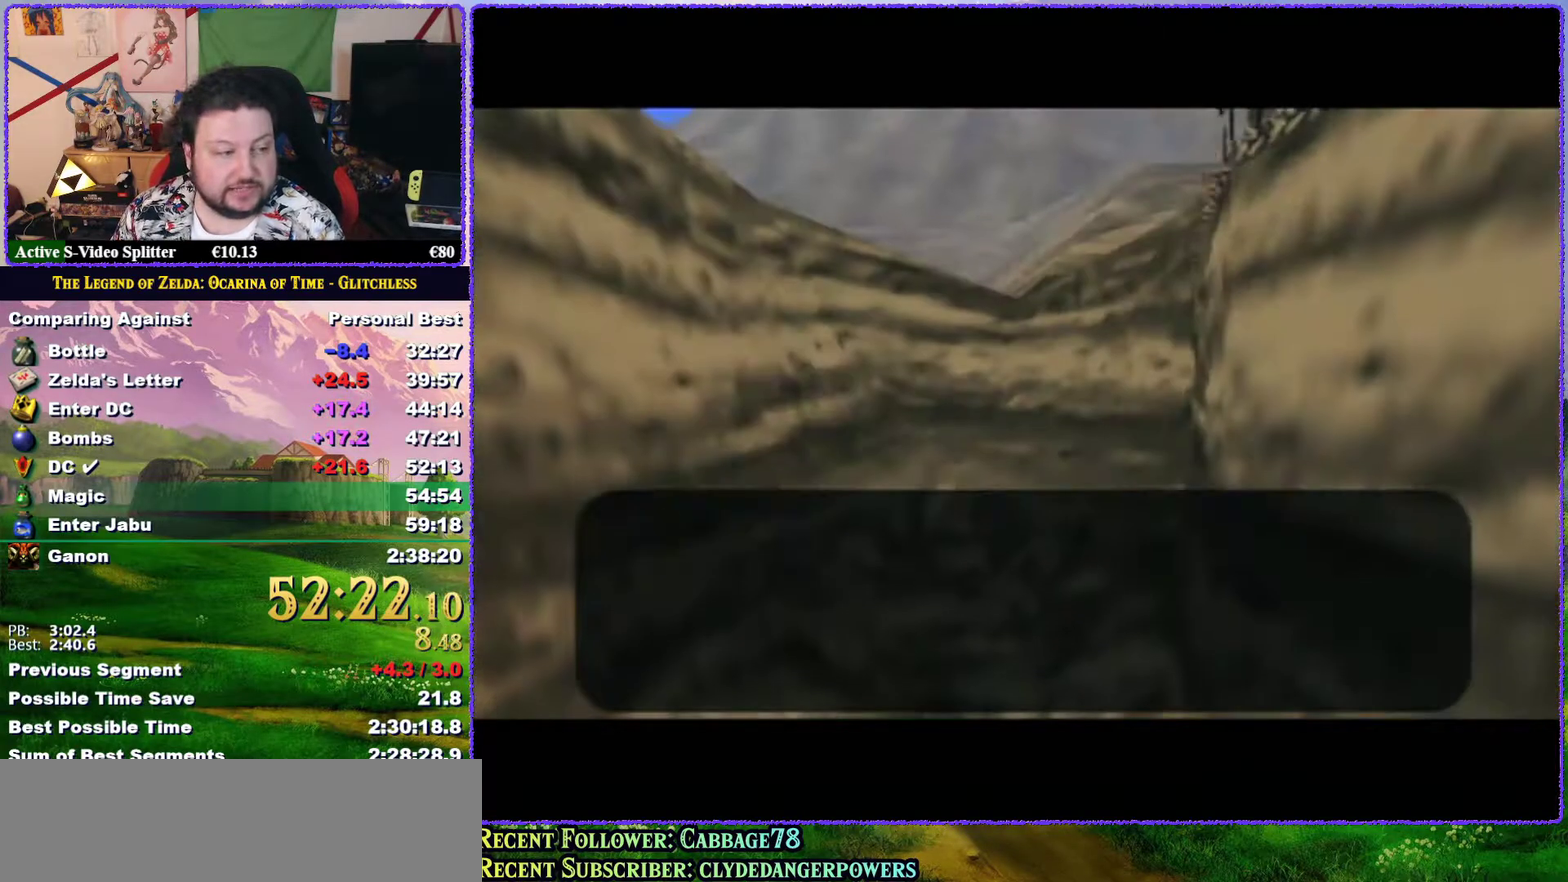
{"buttons": ["A"], "left_stick": "center", "events": [[67, "A", "up"], [150, "A", "down"], [150, "B", "down"], [217, "B", "up"], [250, "A", "up"], [283, "B", "down"], [317, "A", "down"], [333, "B", "up"], [367, "A", "up"], [433, "B", "down"], [467, "A", "down"], [483, "B", "up"]]}
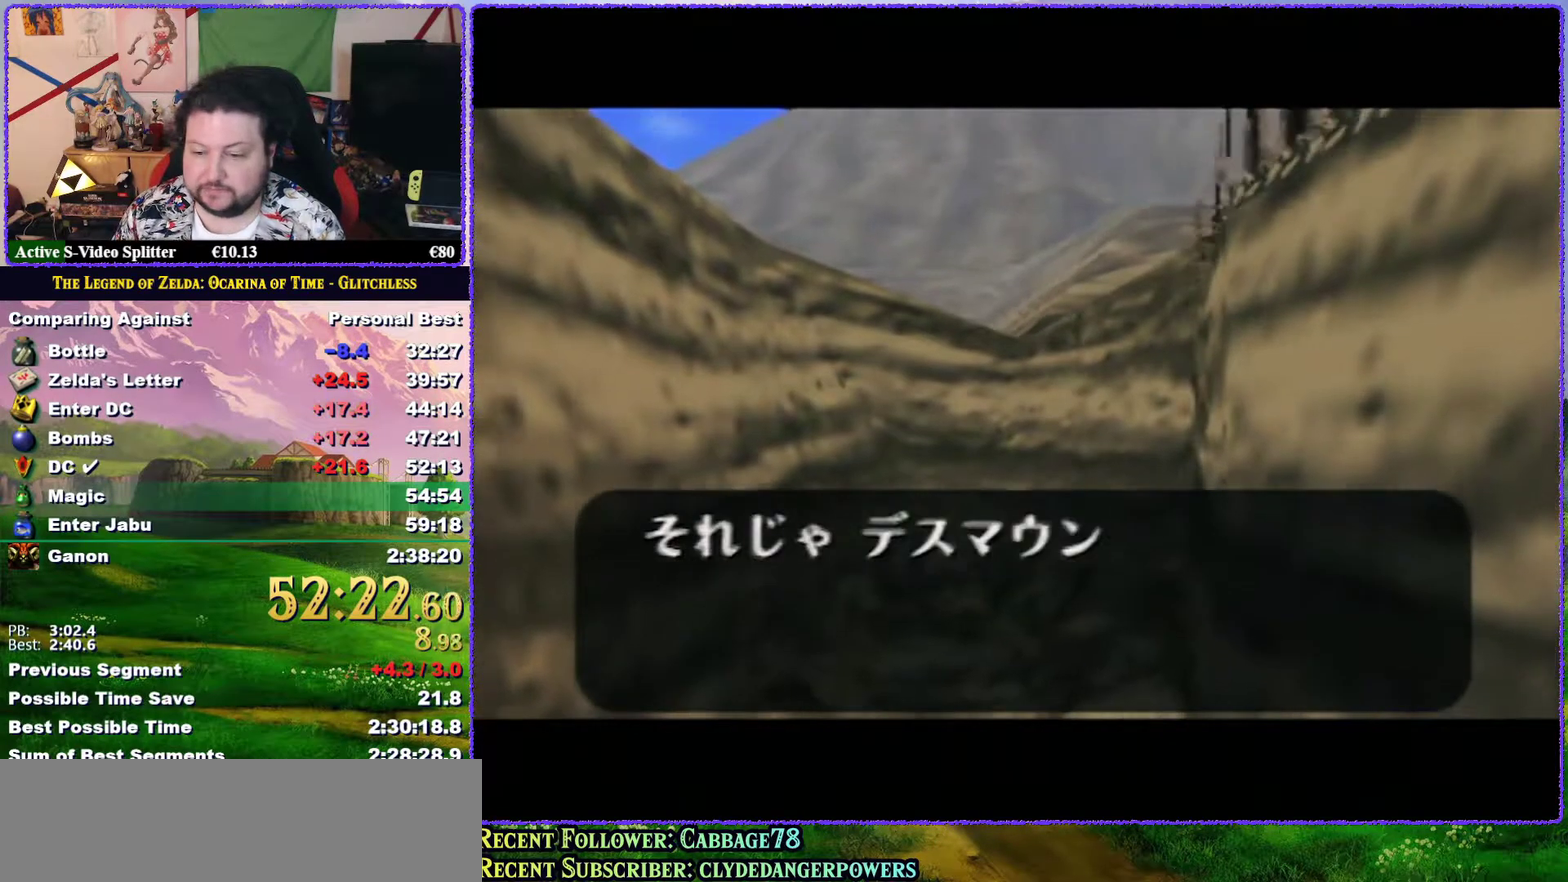
{"buttons": ["A", "B"], "left_stick": "center", "events": [[33, "A", "up"], [67, "B", "down"], [117, "A", "down"], [117, "B", "up"], [217, "A", "up"], [217, "B", "down"], [283, "A", "down"], [283, "B", "up"], [333, "A", "up"], [367, "B", "down"], [400, "B", "up"], [450, "A", "down"], [500, "B", "down"]]}
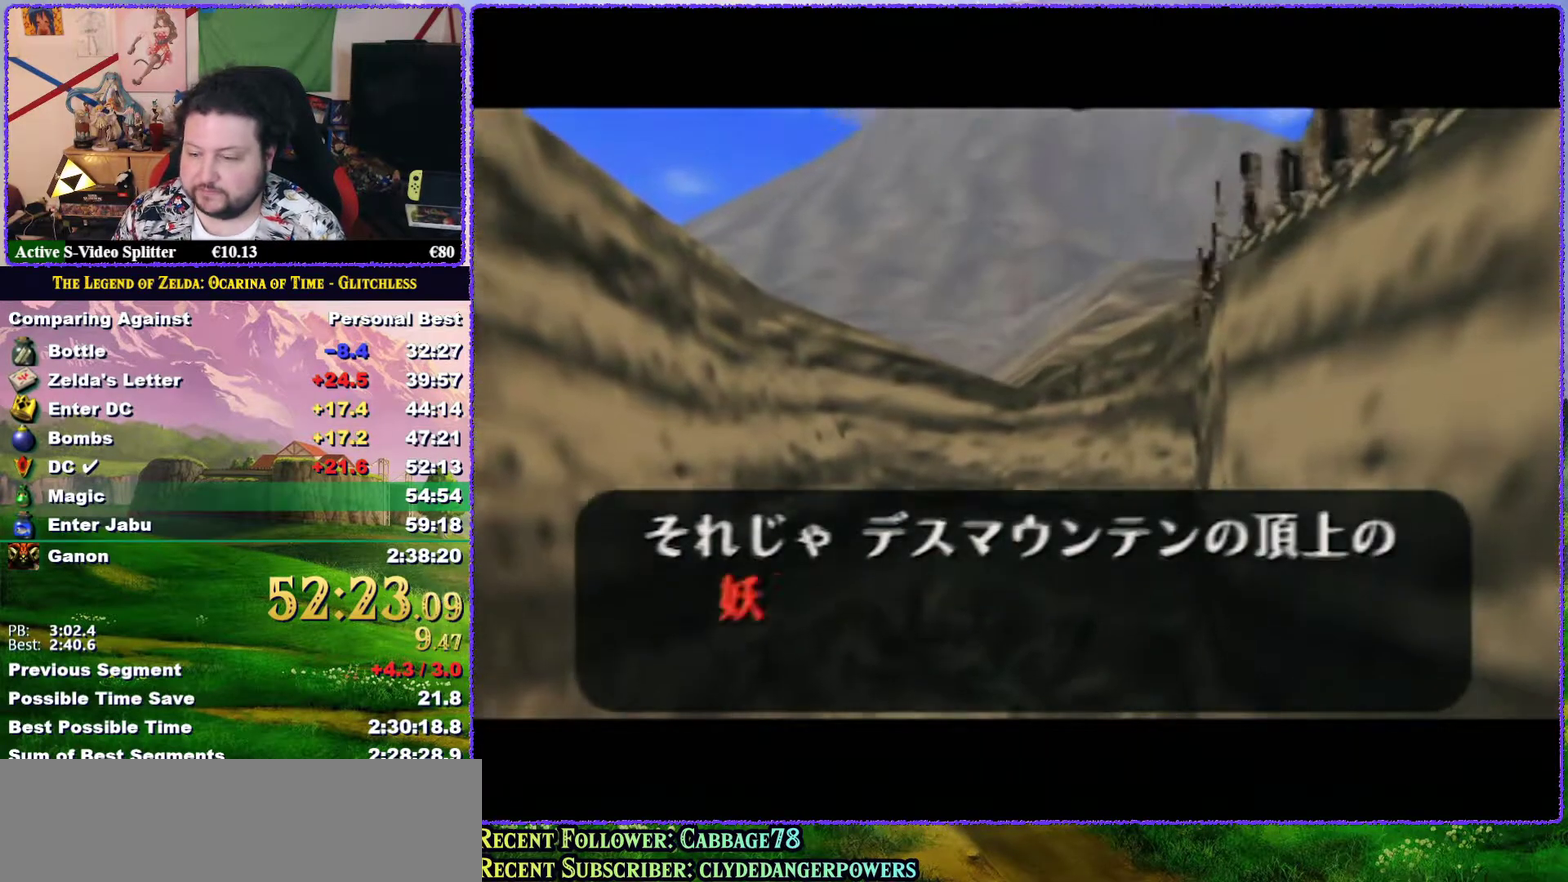
{"buttons": ["A"], "left_stick": "center", "events": [[33, "A", "up"], [33, "B", "up"], [100, "A", "down"], [117, "B", "down"], [183, "B", "up"], [217, "A", "up"], [233, "B", "down"], [267, "A", "down"], [317, "B", "up"], [400, "A", "up"], [433, "B", "down"], [467, "A", "down"], [467, "B", "up"]]}
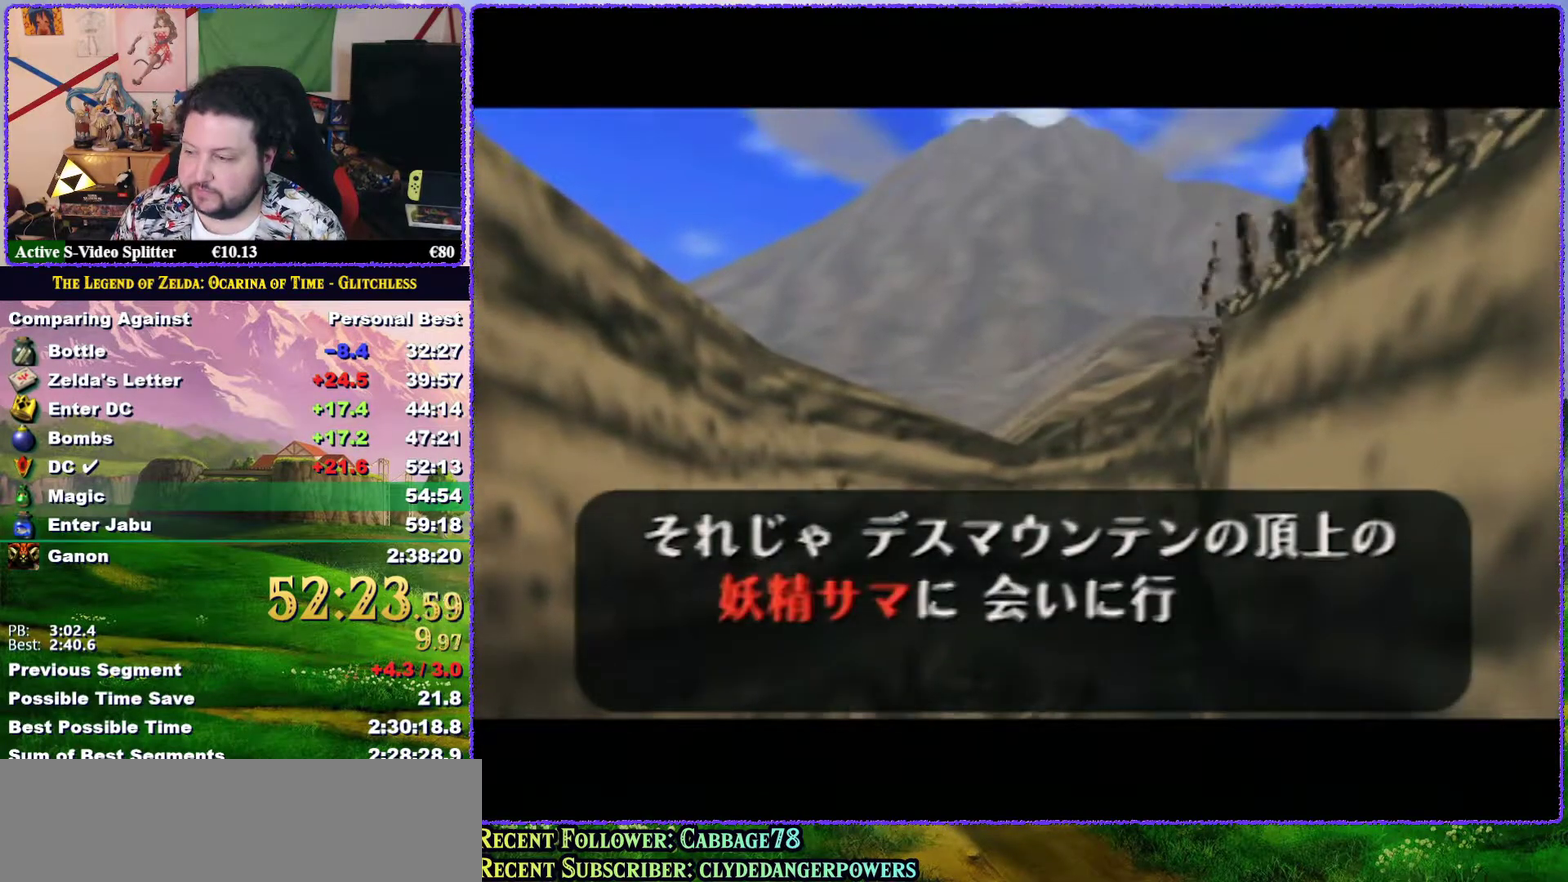
{"buttons": [], "left_stick": "center", "events": [[33, "A", "up"], [33, "B", "down"], [100, "A", "down"], [100, "B", "up"], [183, "A", "up"], [183, "B", "down"], [233, "B", "up"], [267, "A", "down"], [300, "B", "down"], [333, "A", "up"], [367, "B", "up"], [400, "A", "down"], [500, "A", "up"]]}
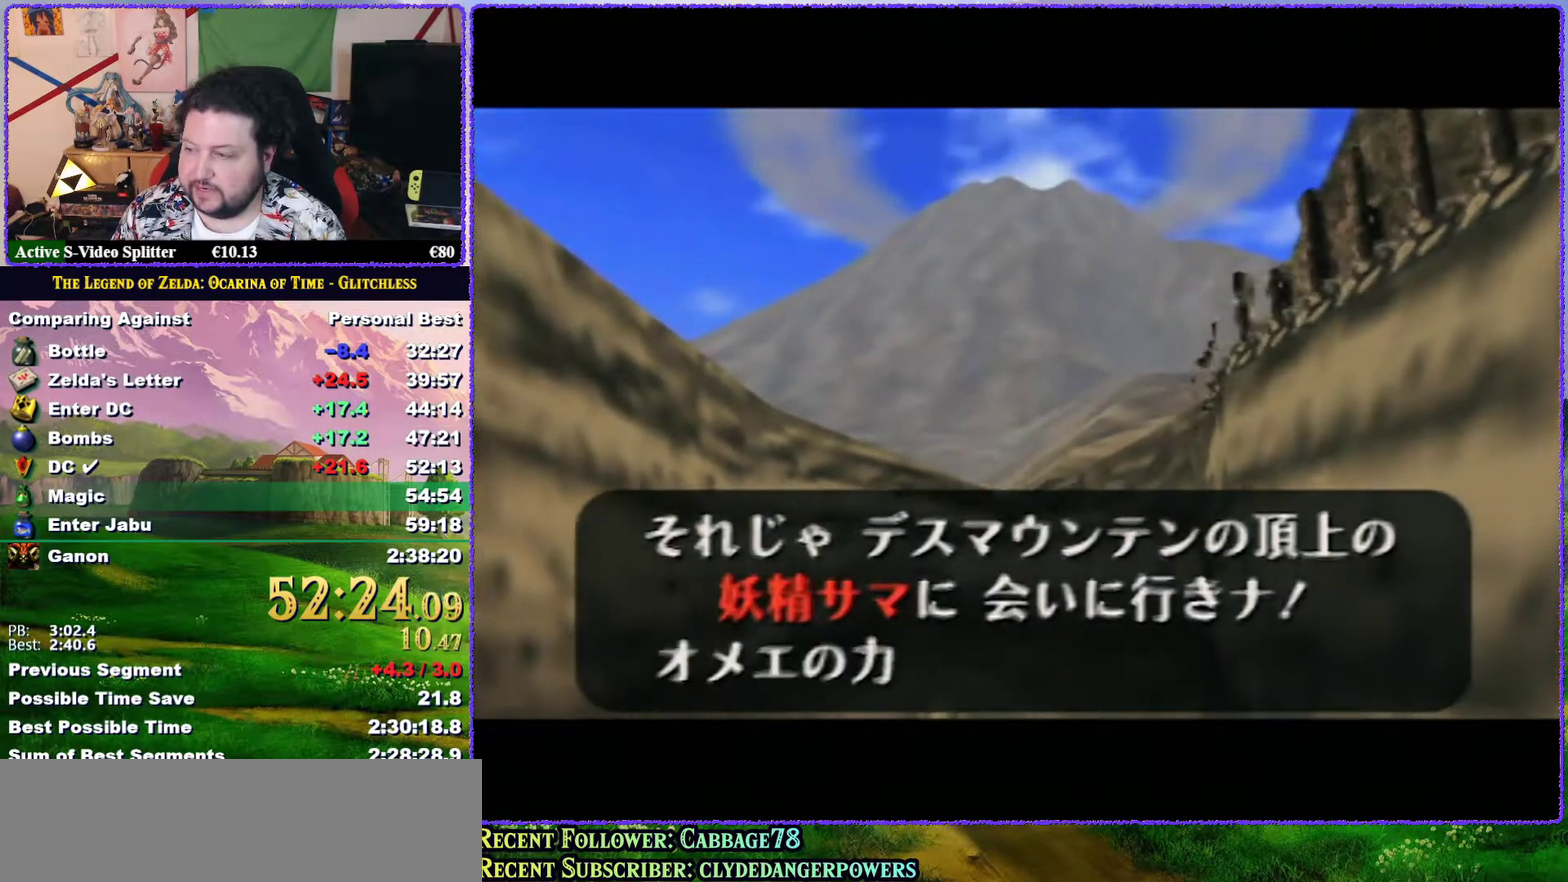
{"buttons": ["B"], "left_stick": "center", "events": [[67, "A", "down"], [83, "B", "down"], [117, "A", "up"], [150, "B", "up"], [217, "B", "down"], [250, "A", "down"], [267, "B", "up"], [300, "A", "up"], [383, "A", "down"], [450, "A", "up"], [483, "B", "down"]]}
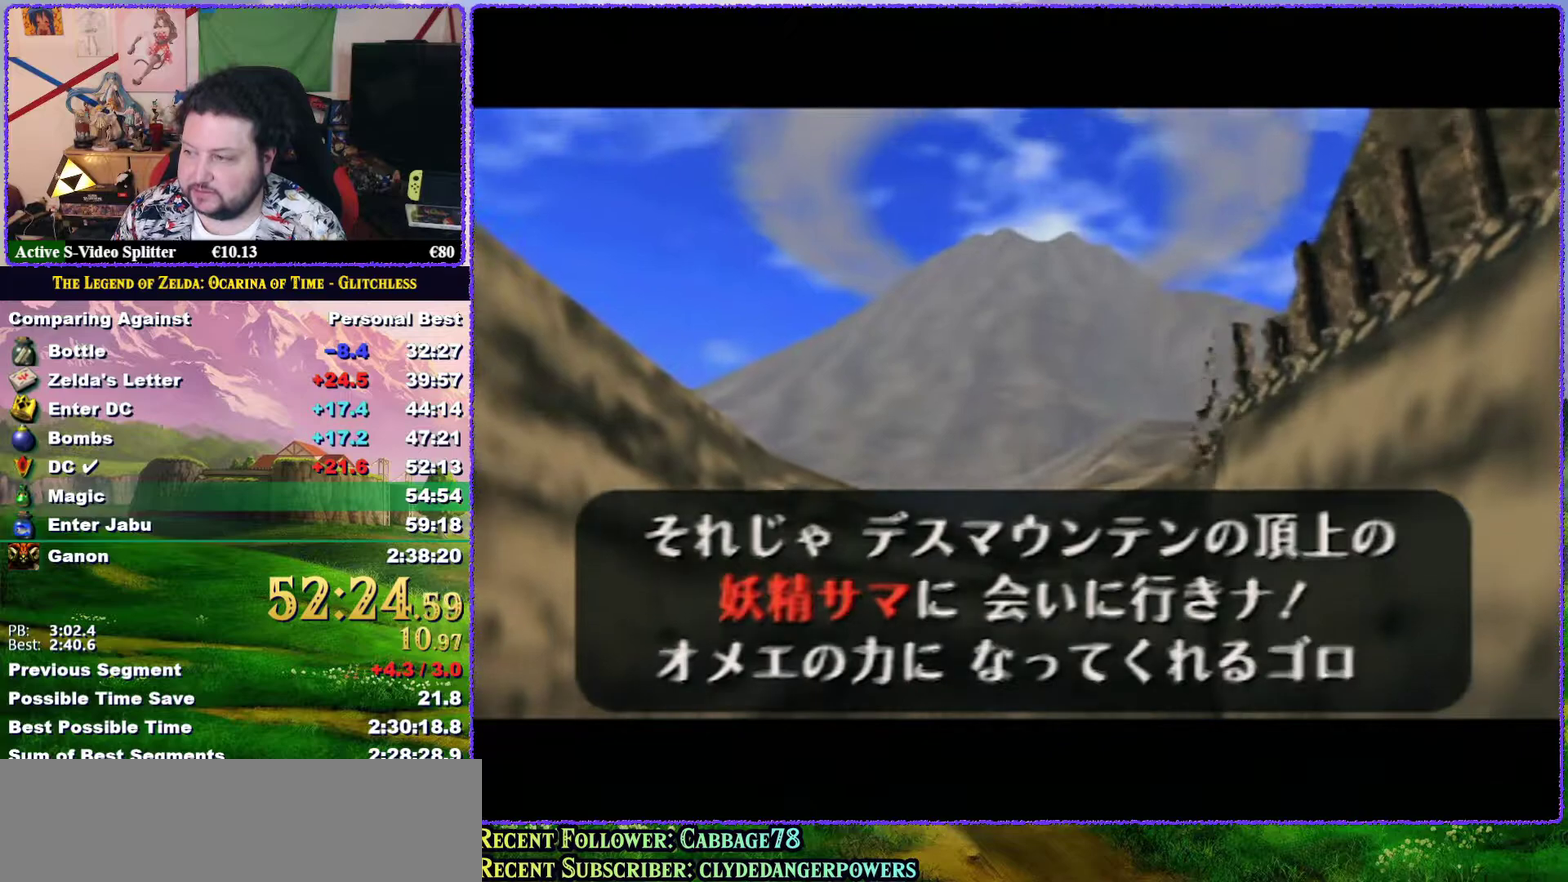
{"buttons": [], "left_stick": "center", "events": [[50, "A", "down"], [50, "B", "up"], [150, "A", "up"], [217, "A", "down"], [283, "A", "up"], [283, "B", "down"], [383, "A", "down"], [450, "A", "up"], [450, "B", "up"]]}
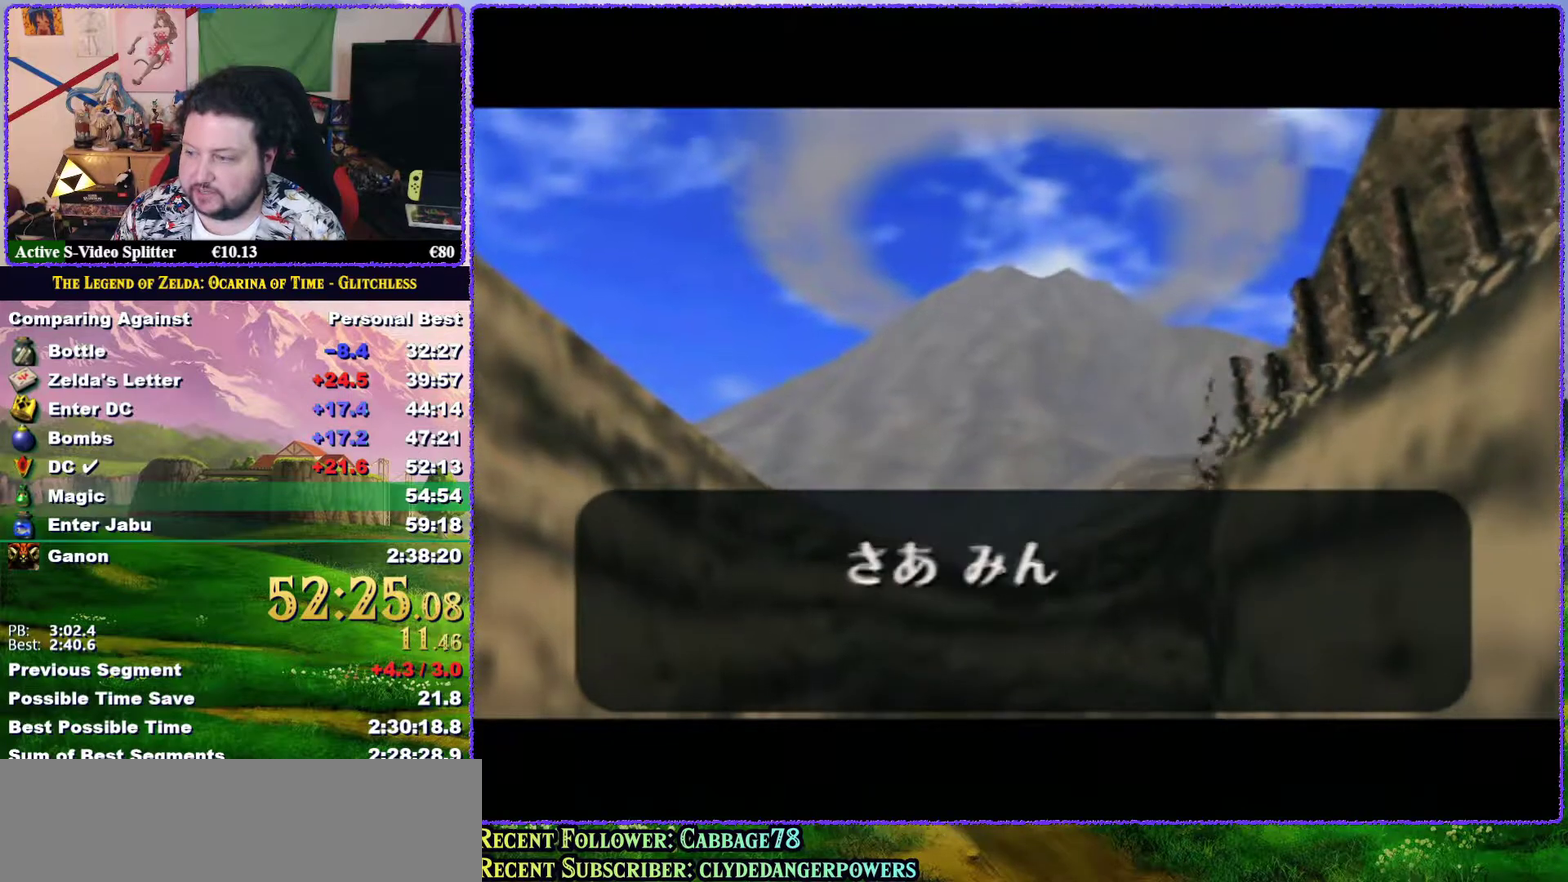
{"buttons": ["B"], "left_stick": "center", "events": [[50, "A", "down"], [50, "B", "down"], [117, "B", "up"], [150, "A", "up"], [233, "A", "down"], [300, "A", "up"], [350, "B", "down"], [400, "A", "down"], [400, "B", "up"], [450, "A", "up"], [483, "B", "down"]]}
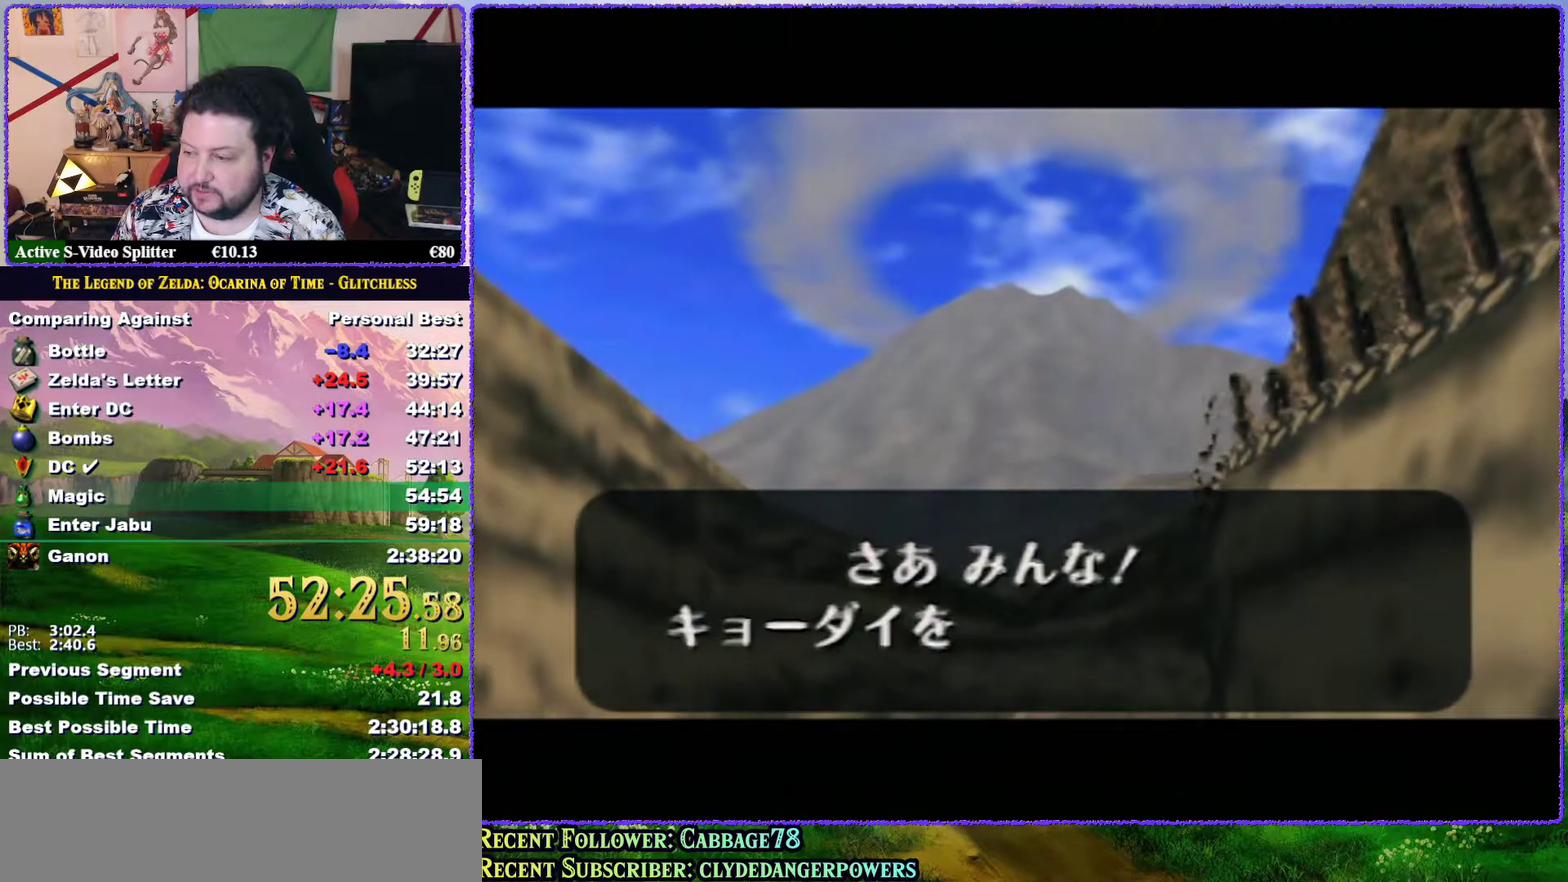
{"buttons": [], "left_stick": "center", "events": [[67, "A", "down"], [67, "B", "up"], [150, "A", "up"], [200, "A", "down"], [267, "B", "down"], [317, "A", "up"], [350, "B", "up"], [400, "A", "down"], [400, "B", "down"], [450, "A", "up"], [450, "B", "up"]]}
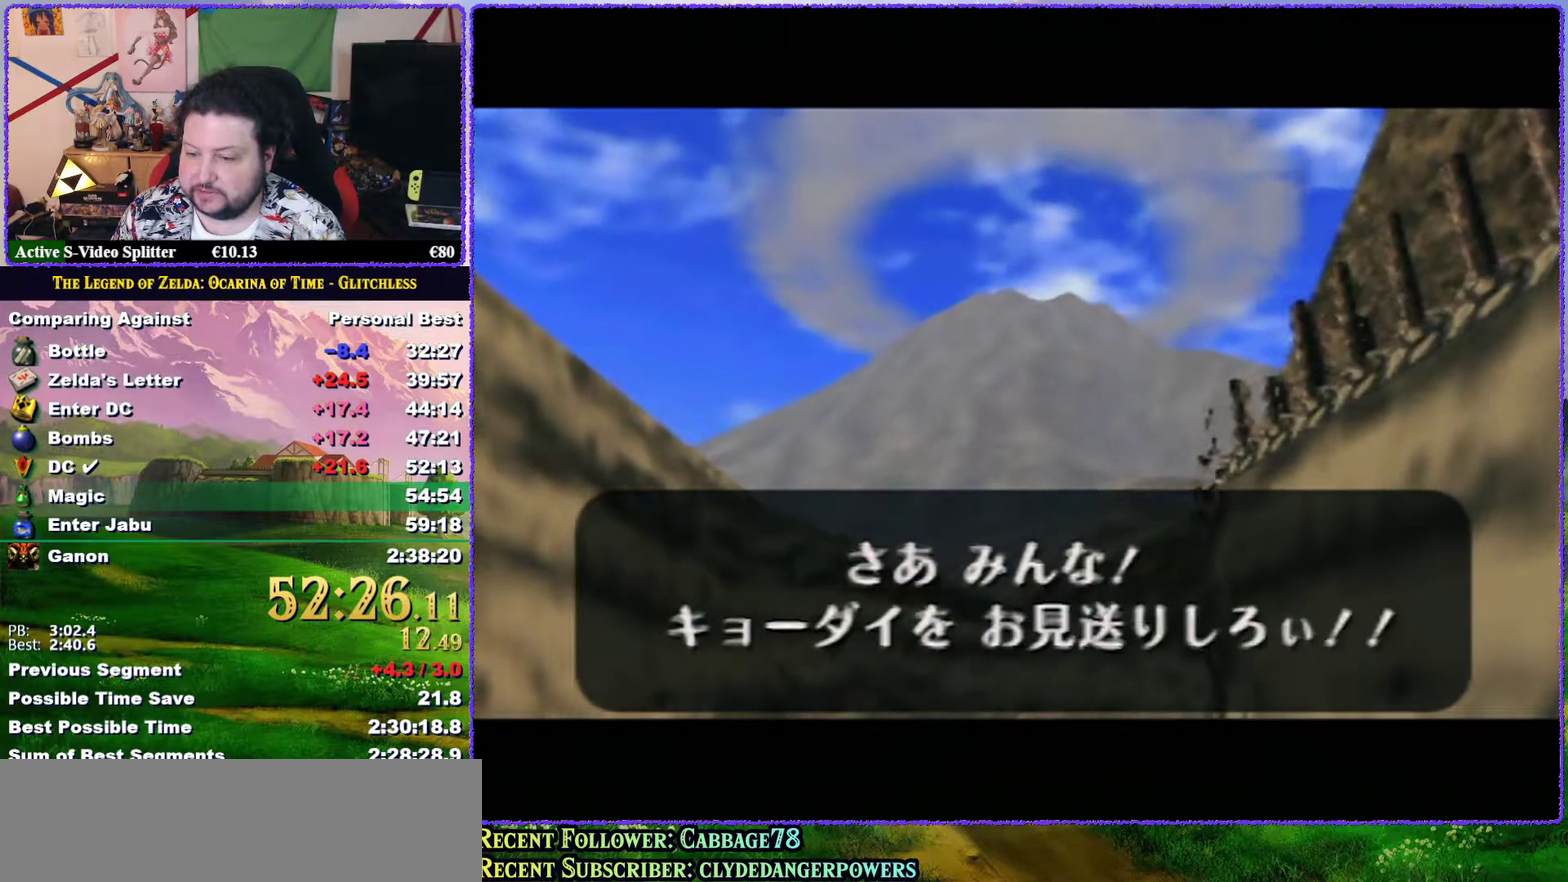
{"buttons": ["B"], "left_stick": "center", "events": [[50, "A", "down"], [50, "B", "down"], [117, "A", "up"], [117, "B", "up"], [183, "B", "down"], [217, "A", "down"], [233, "B", "up"], [317, "A", "up"], [383, "B", "down"], [400, "A", "down"], [400, "B", "up"], [450, "A", "up"], [500, "B", "down"]]}